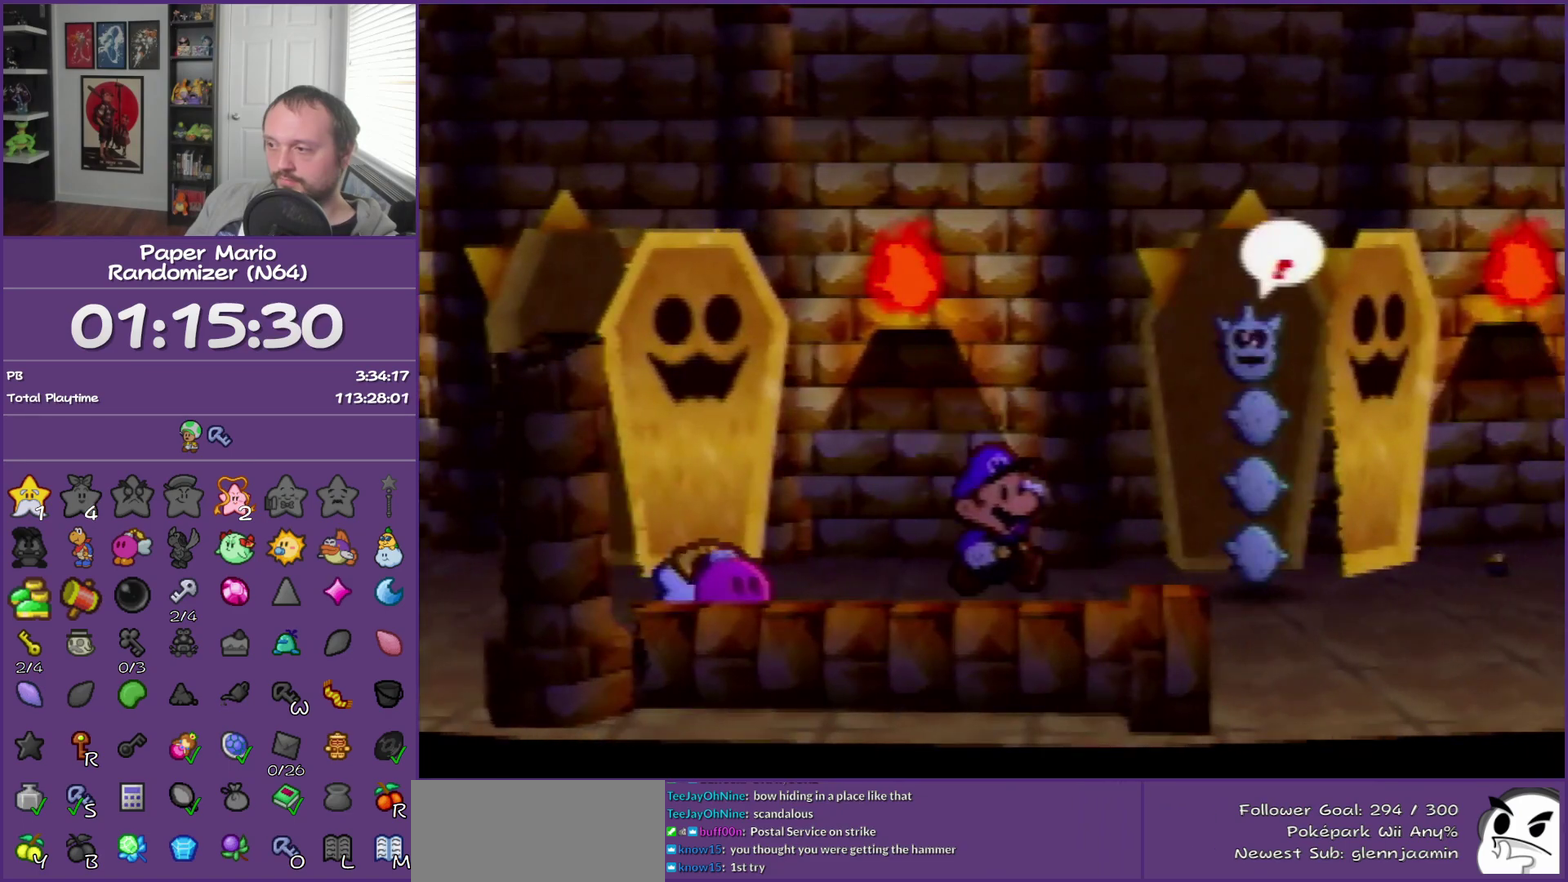
Gameplay with a controller (Nintendo layout); each line is a JSON object with the inputs held at the frame after it. "events" lists button and stick changes between this image and that frame as [ms after this image, input, new state], when the widget could be followed in between. This overlay highlights the sticks when they move; stick clicks (L3) are not distinguishable. Not read: L3 R3.
{"buttons": [], "left_stick": "center", "events": [[17, "Z", "down"], [200, "Z", "up"], [417, "left_stick", "center"]]}
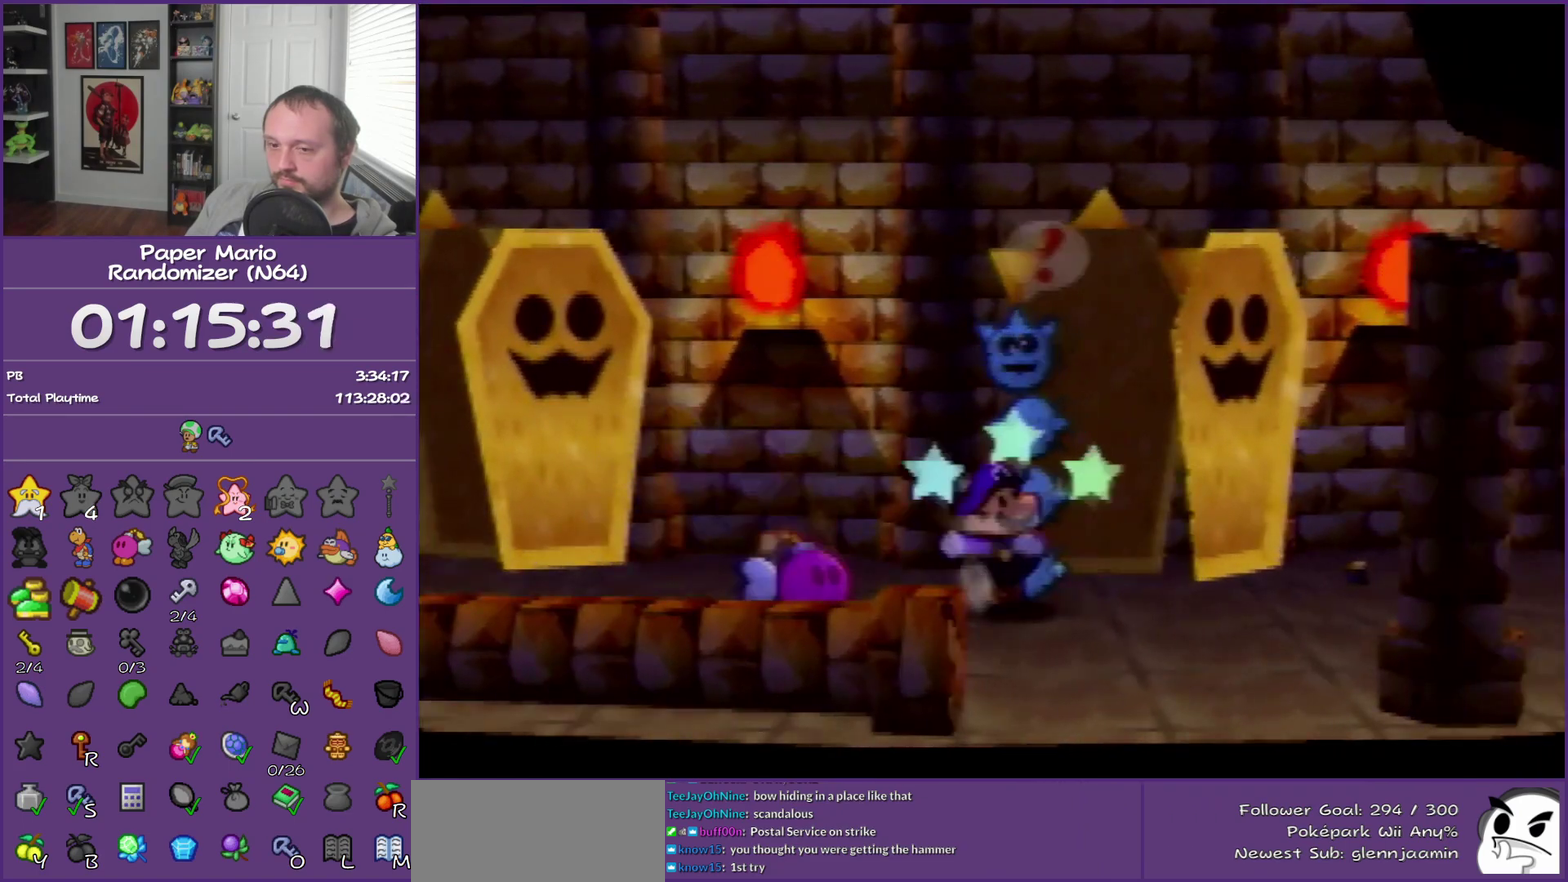
{"buttons": [], "left_stick": "center", "events": []}
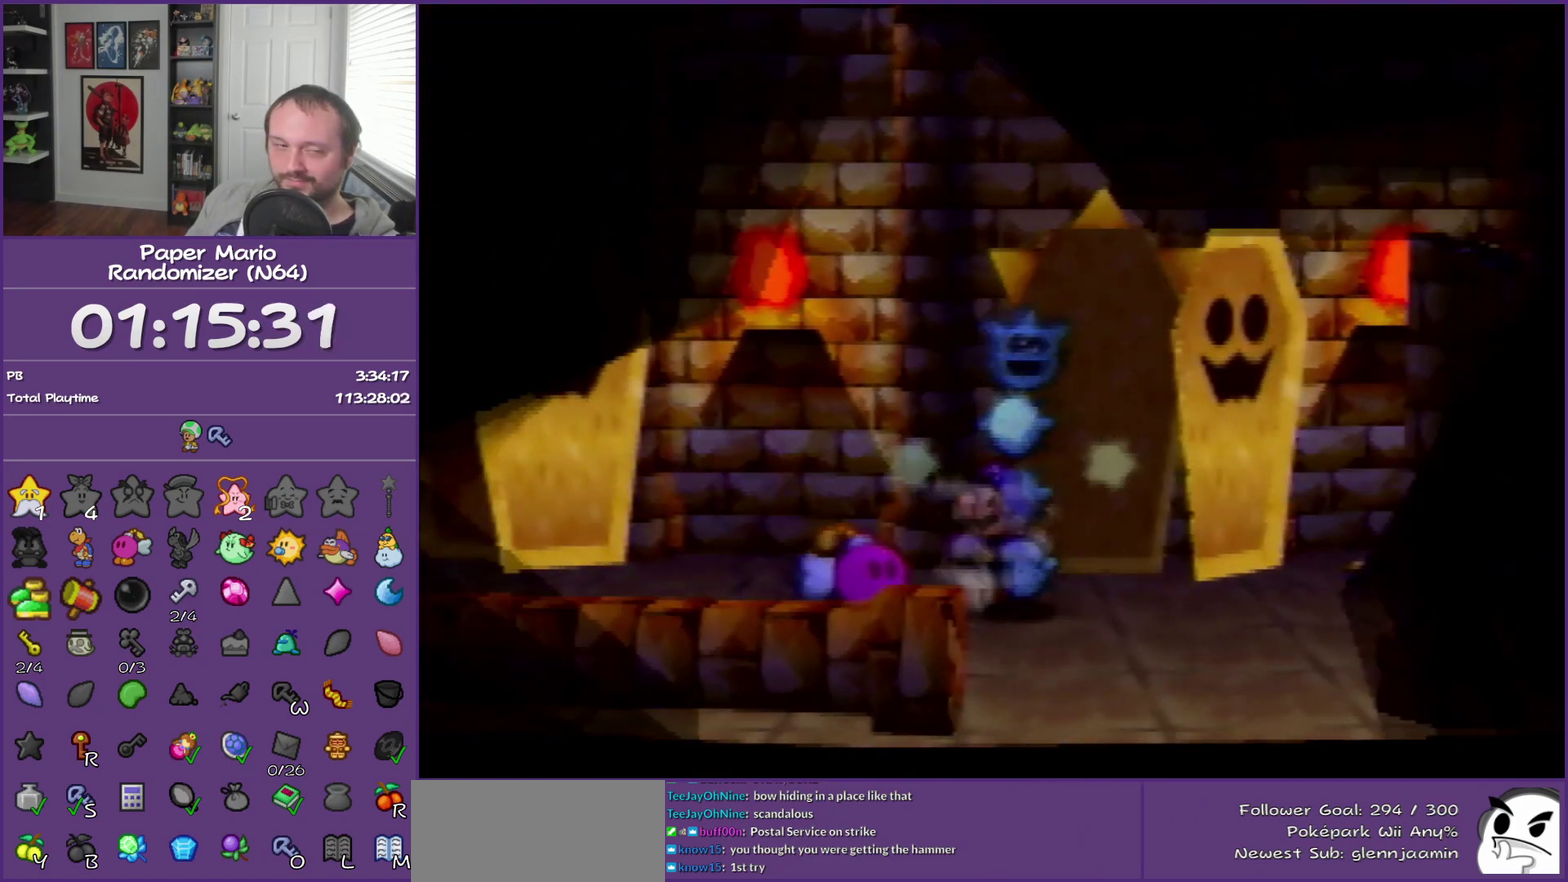
{"buttons": [], "left_stick": "center", "events": []}
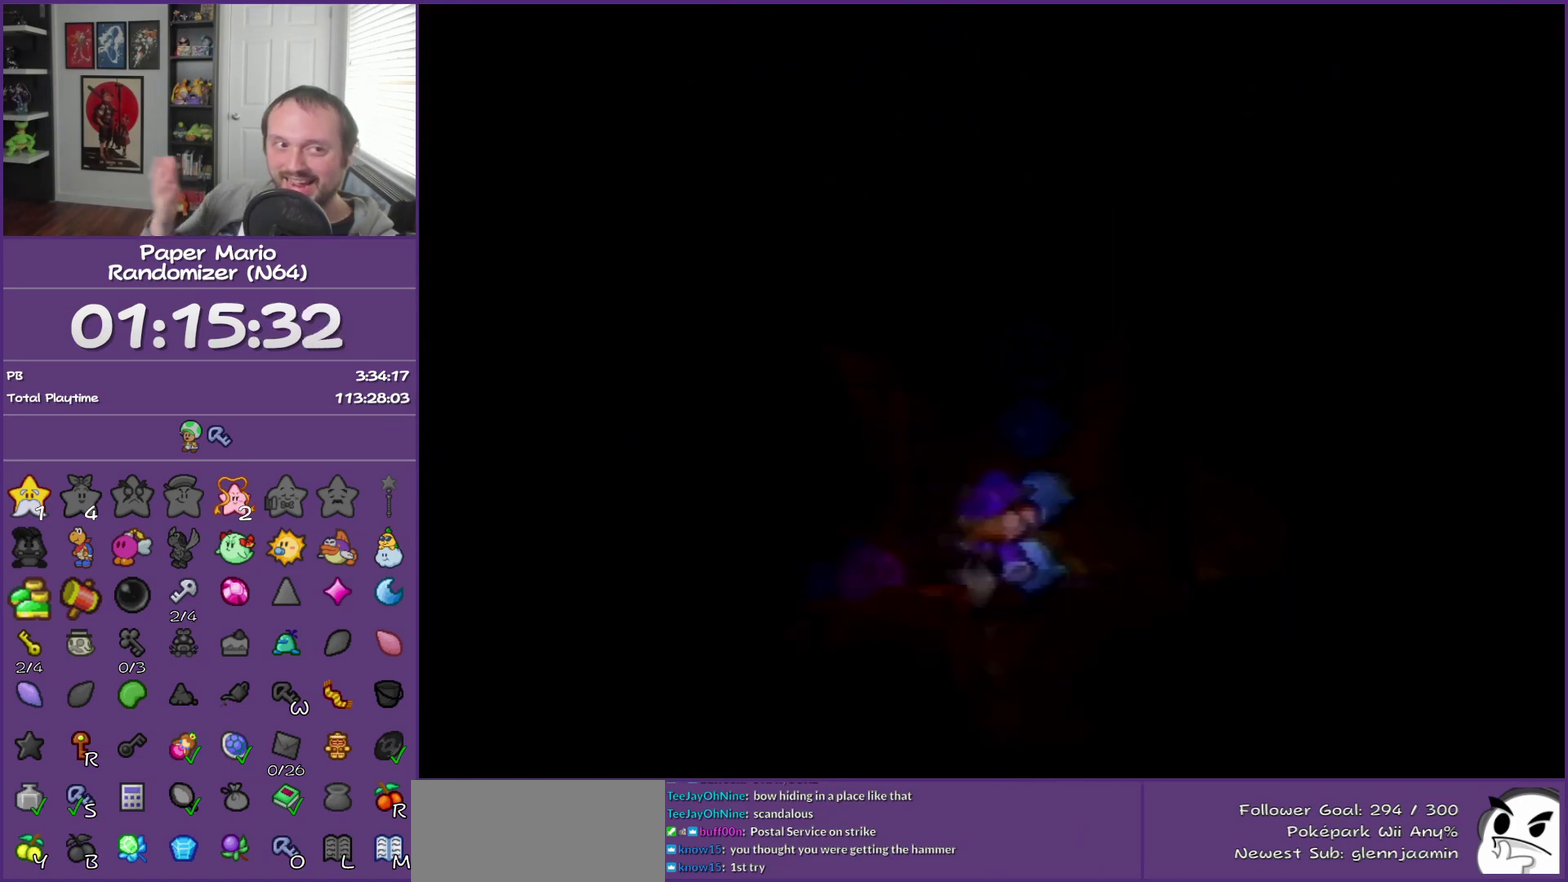
{"buttons": [], "left_stick": "center", "events": []}
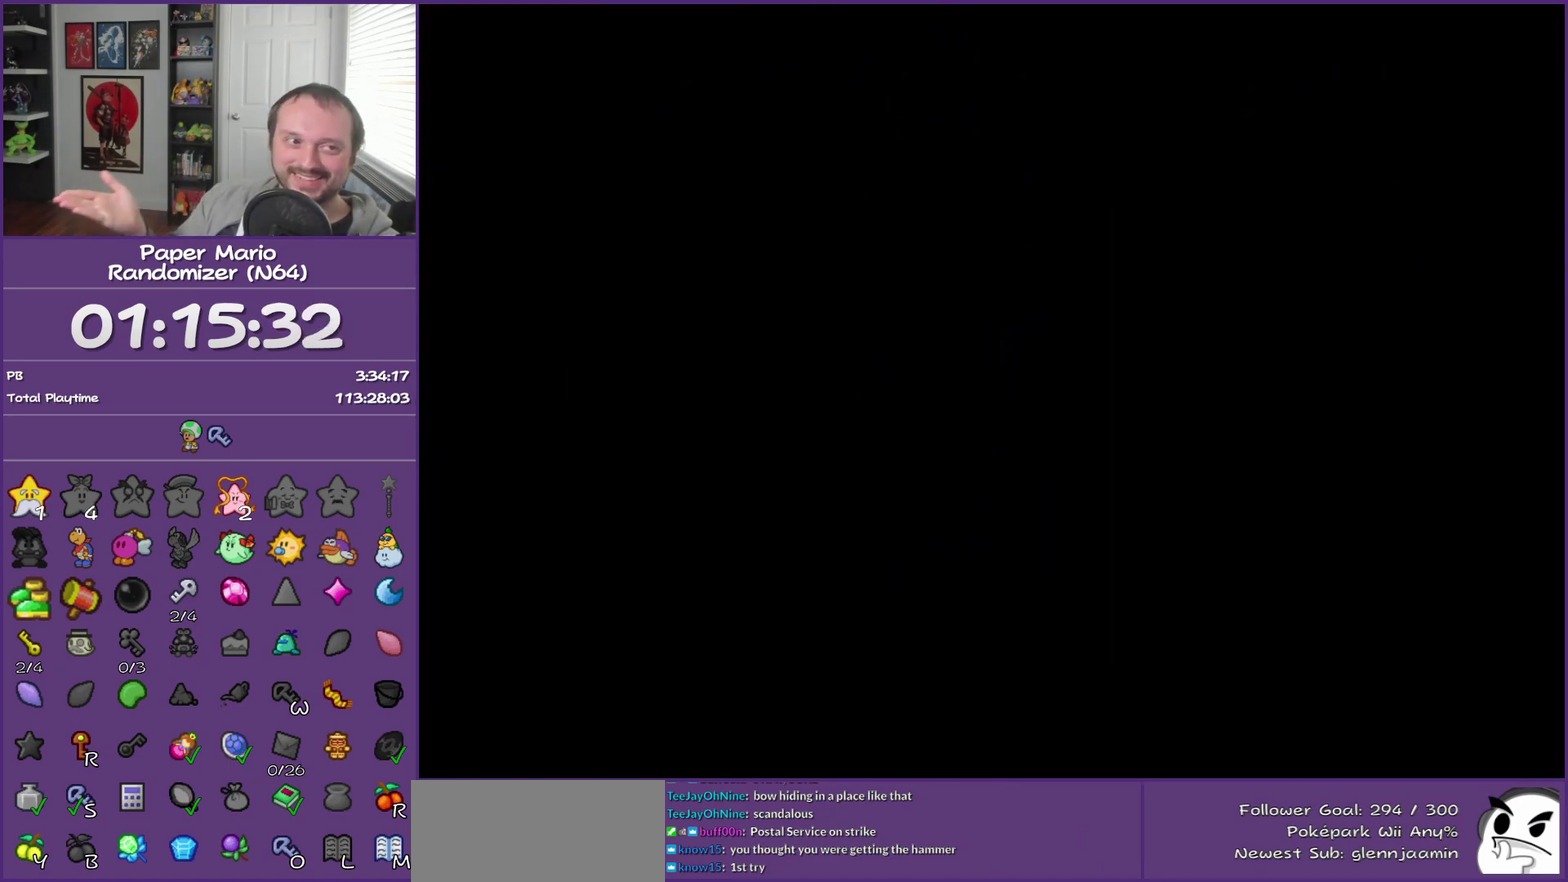
{"buttons": [], "left_stick": "center", "events": []}
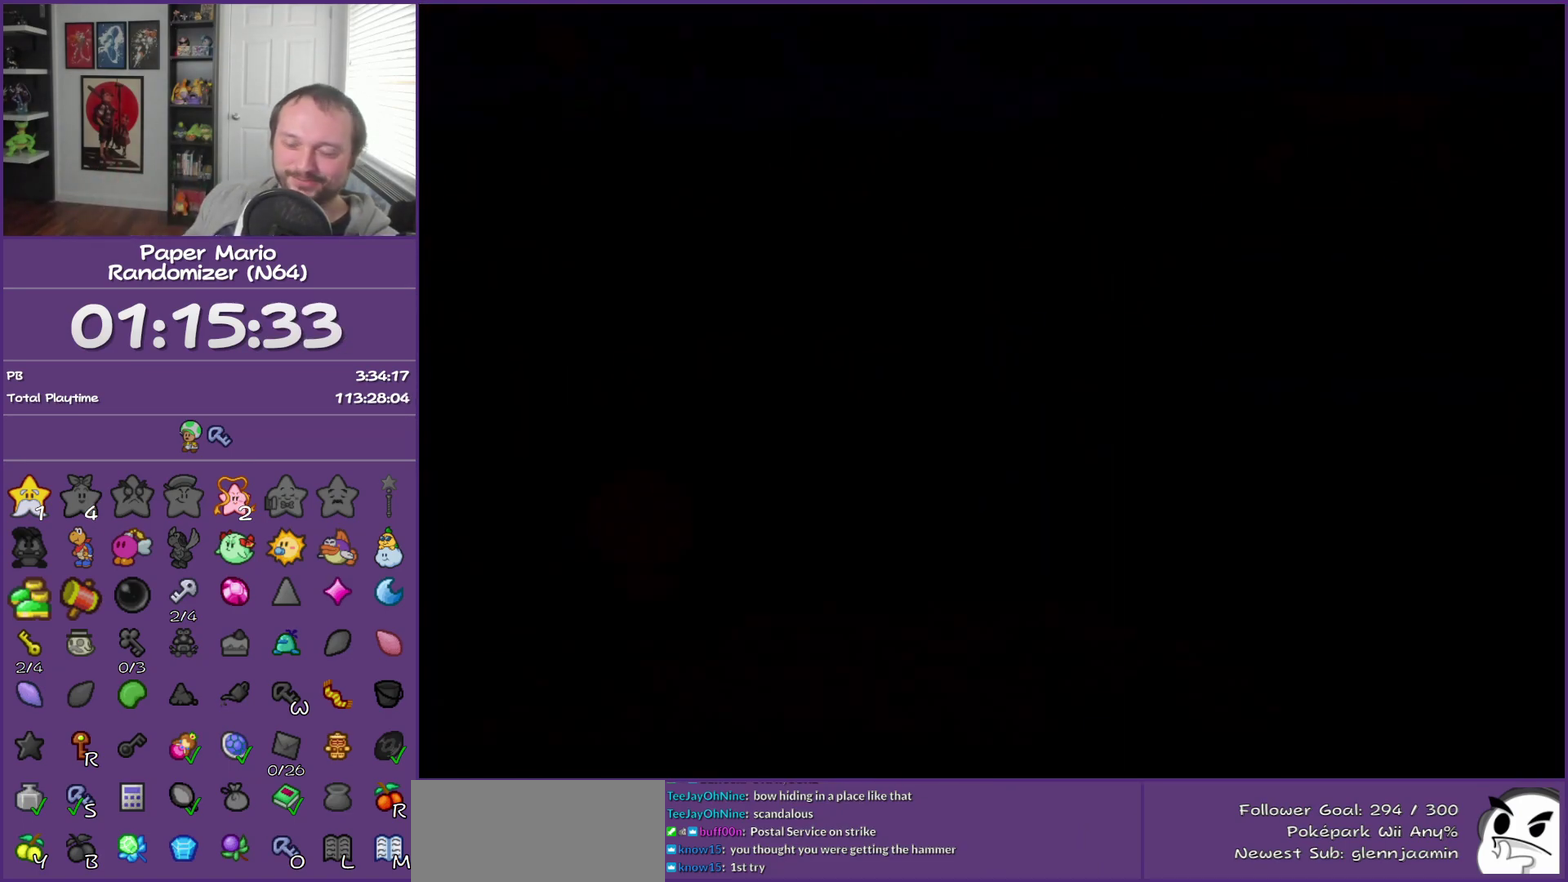
{"buttons": [], "left_stick": "center", "events": []}
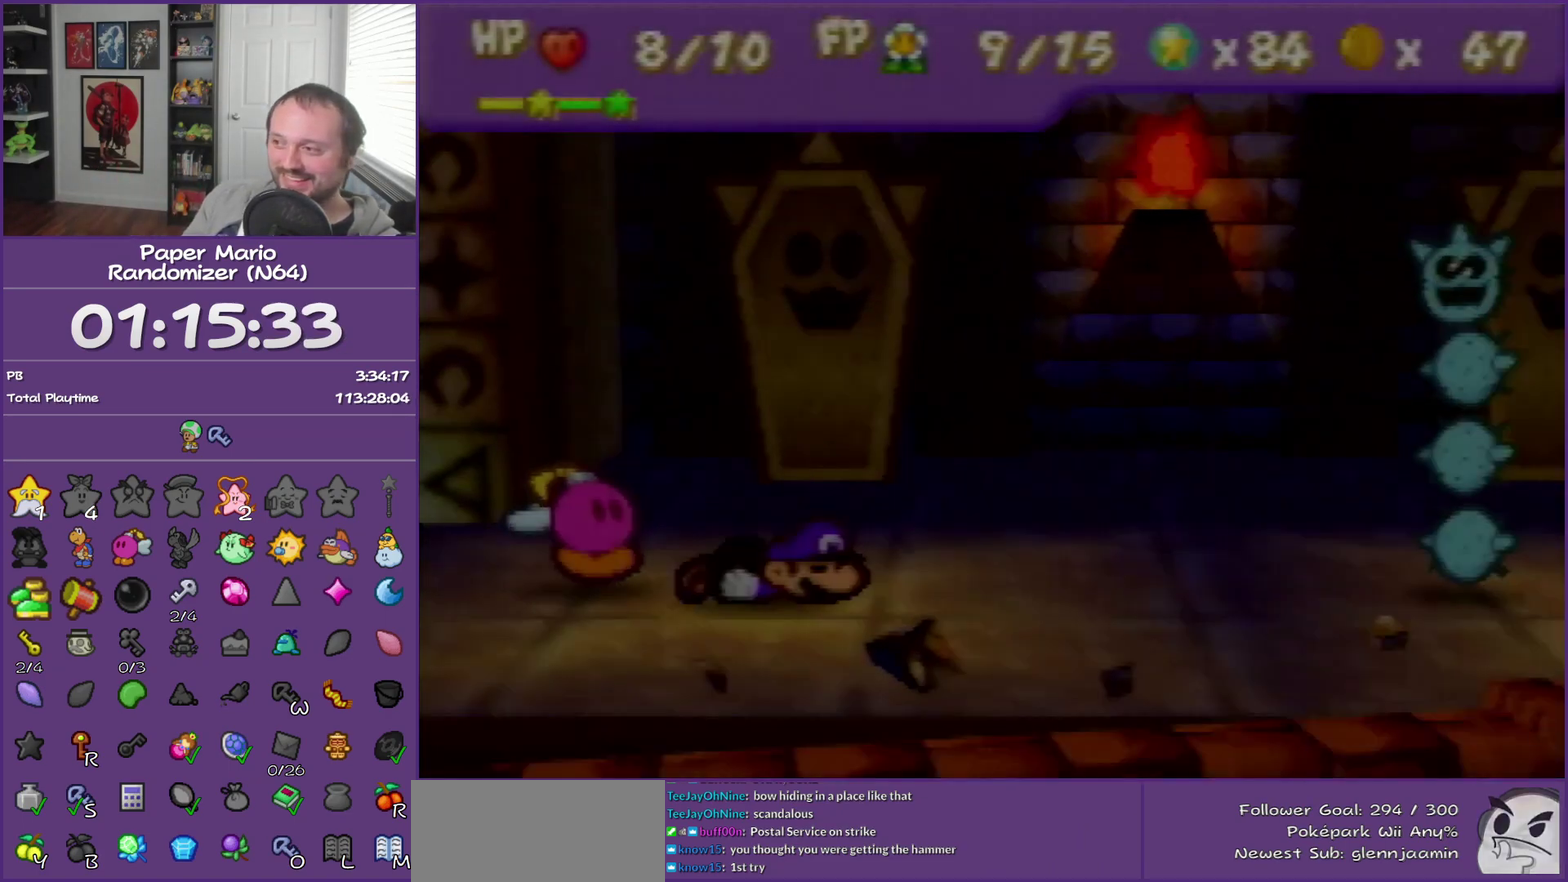
{"buttons": [], "left_stick": "center", "events": []}
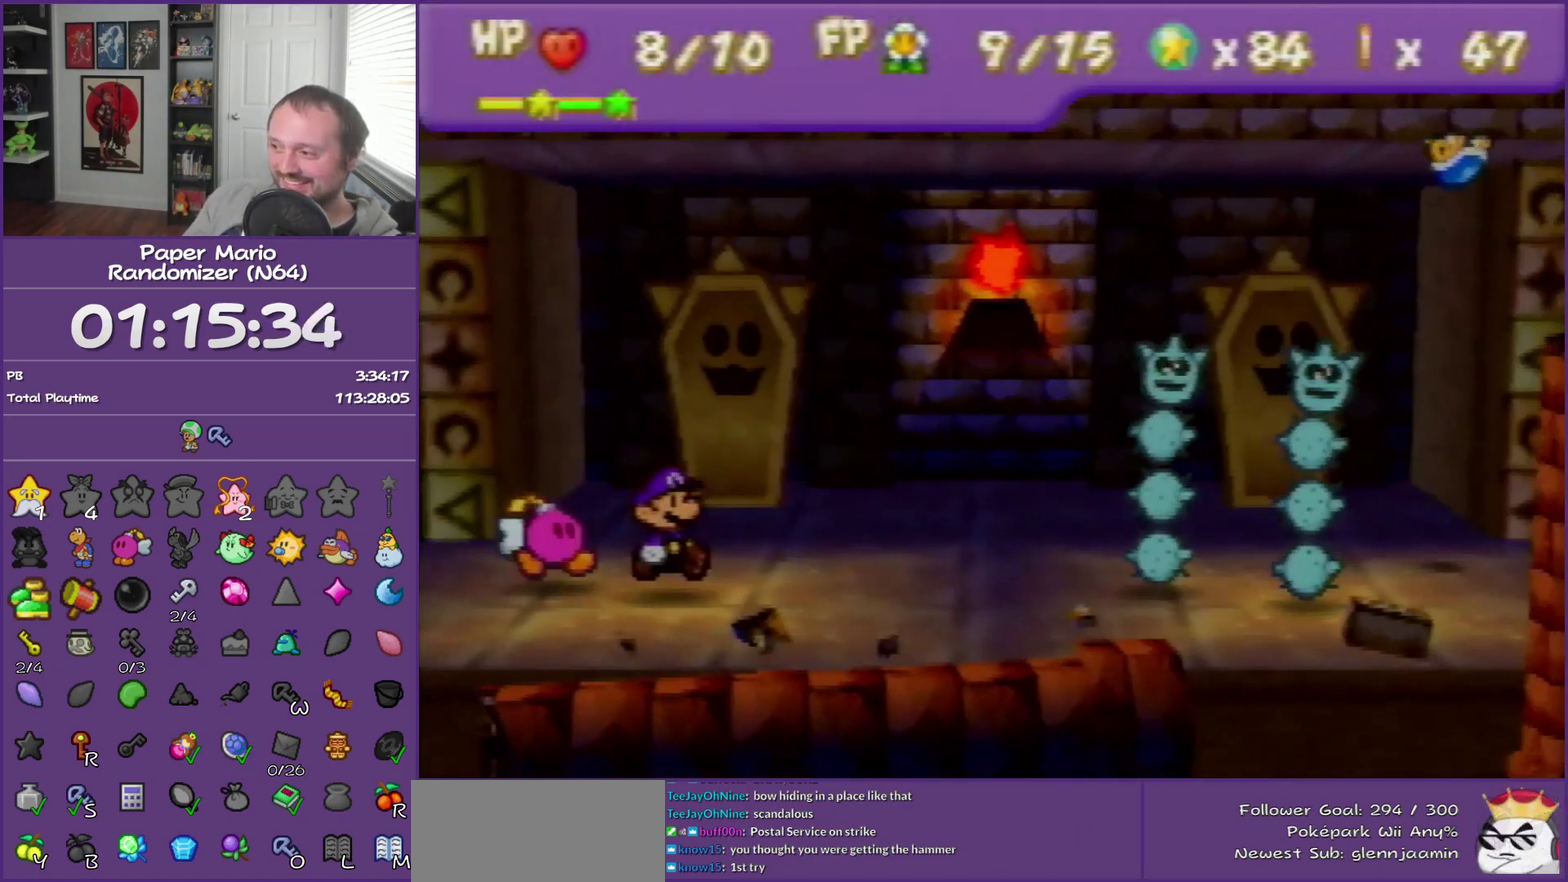
{"buttons": [], "left_stick": "center", "events": []}
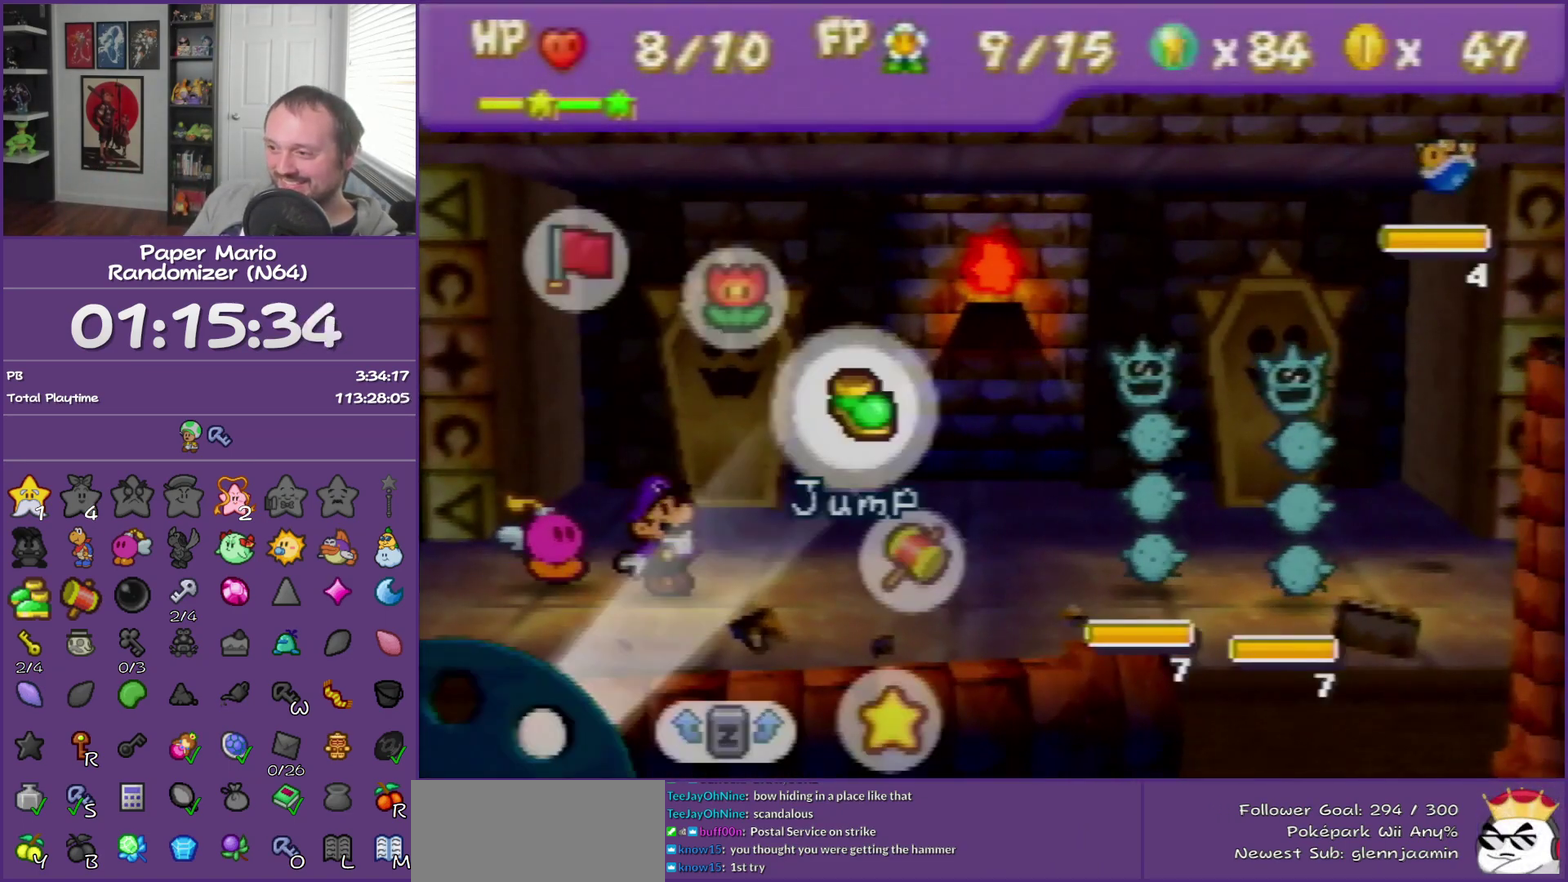
{"buttons": ["A"], "left_stick": "center", "events": [[350, "left_stick", "up-left"], [433, "A", "down"], [467, "left_stick", "center"]]}
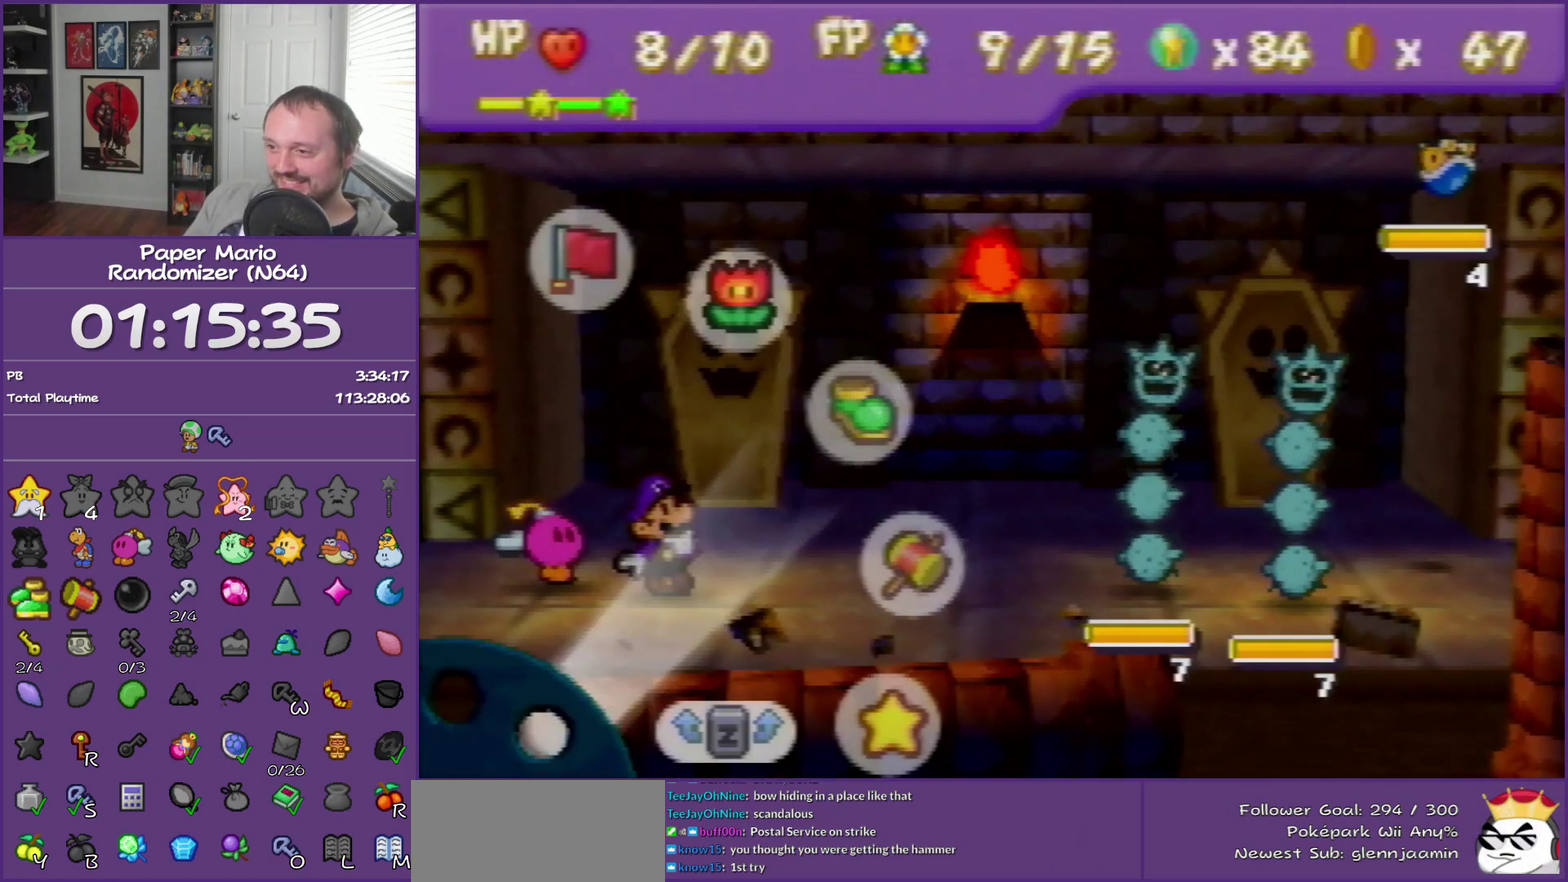
{"buttons": [], "left_stick": "center", "events": [[67, "A", "up"]]}
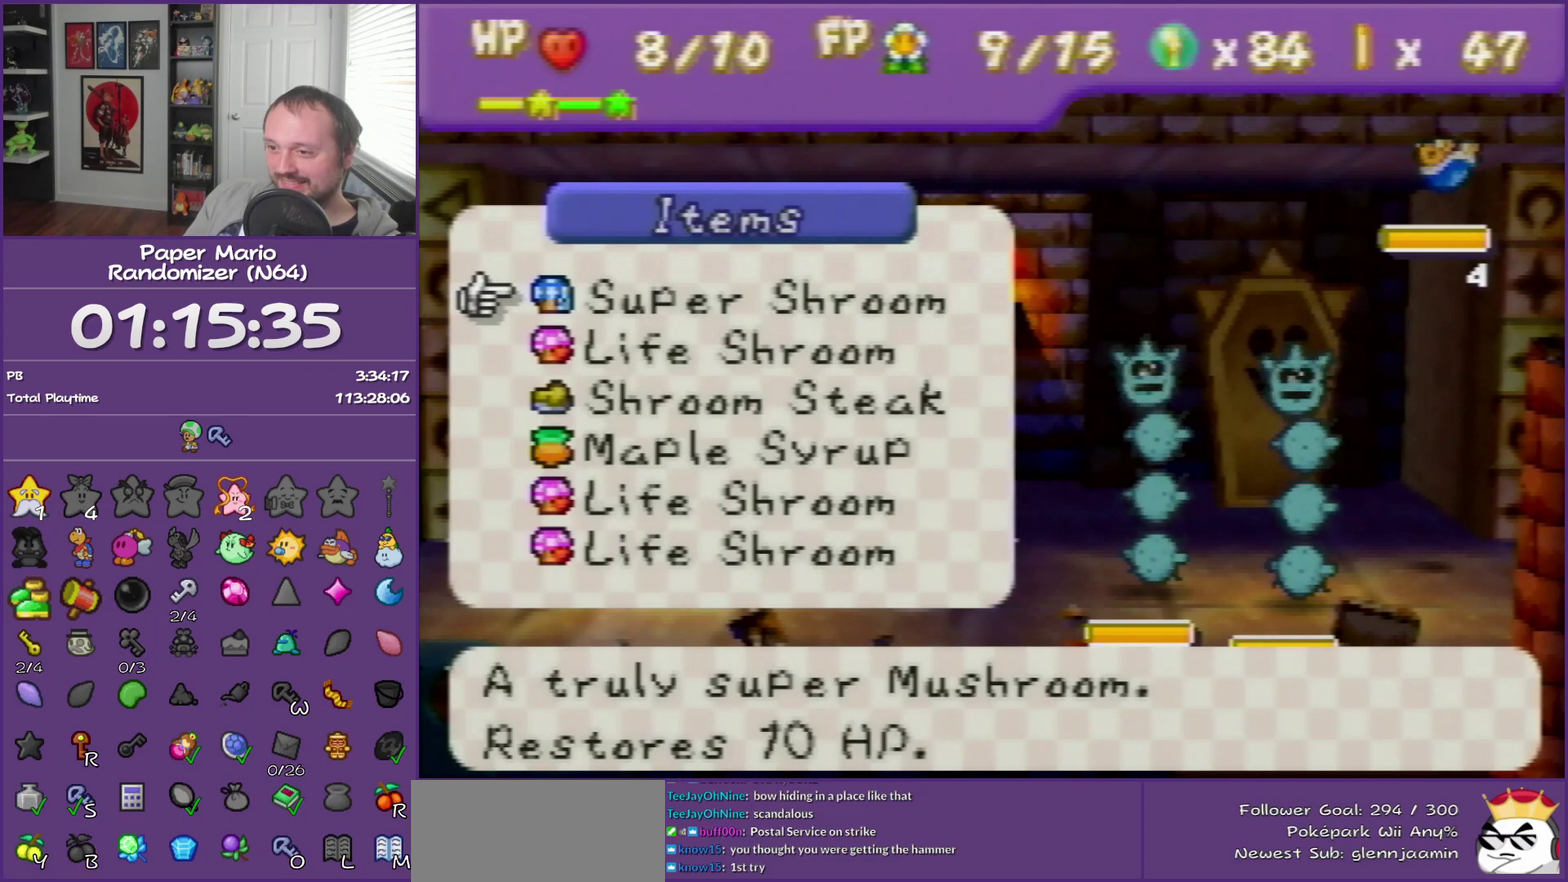
{"buttons": [], "left_stick": "down", "events": [[217, "left_stick", "down"], [250, "R1", "down"], [350, "R1", "up"], [367, "left_stick", "center"], [433, "left_stick", "down"]]}
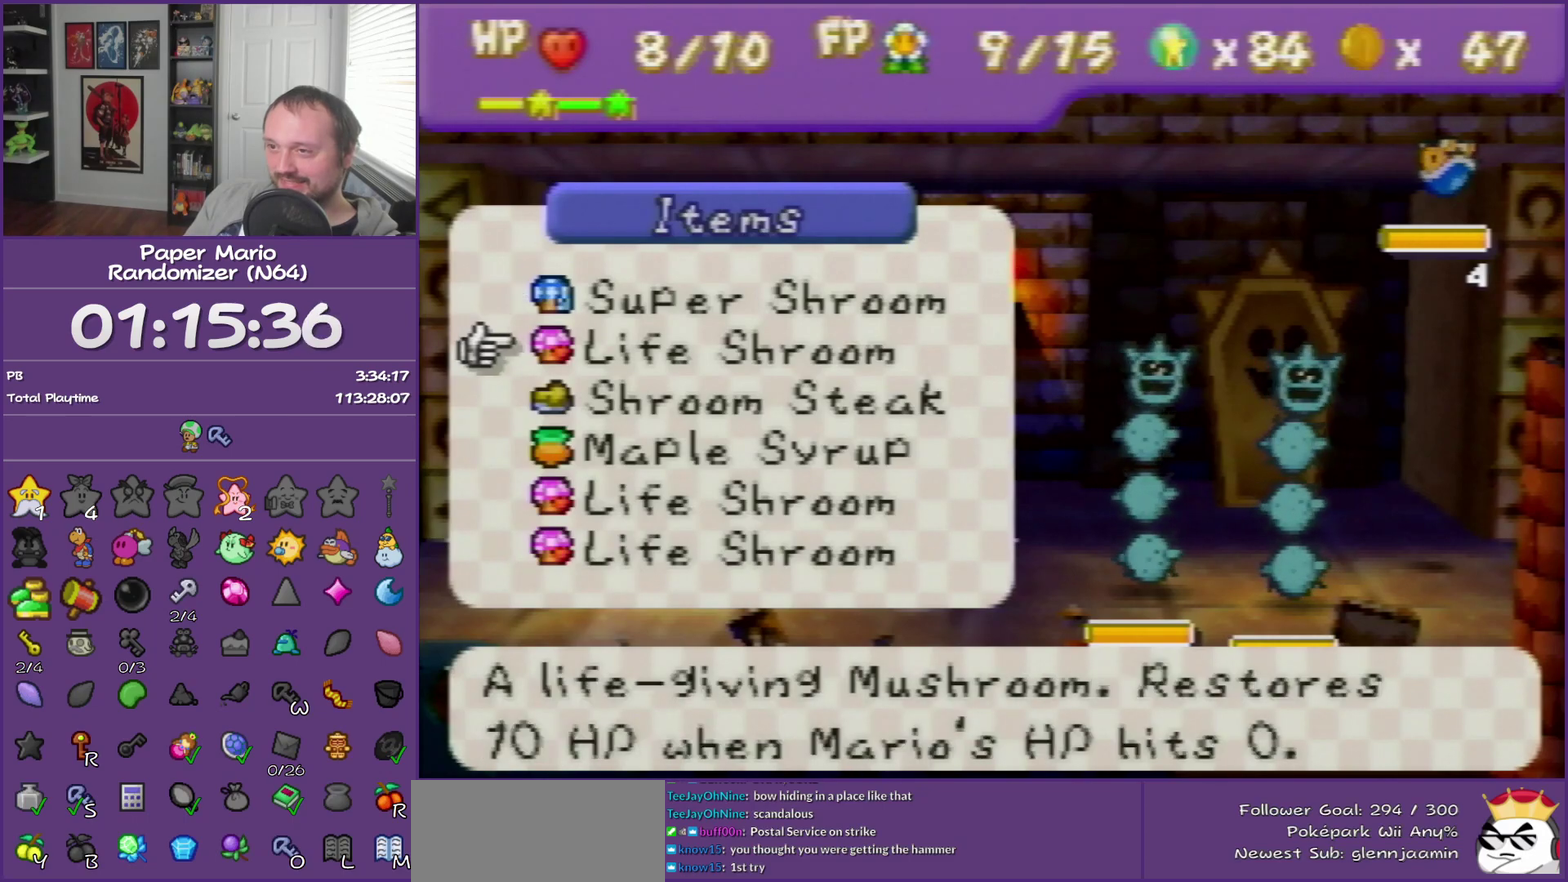
{"buttons": [], "left_stick": "down", "events": [[100, "left_stick", "center"], [150, "R1", "down"], [217, "left_stick", "down"], [283, "R1", "up"], [350, "left_stick", "center"], [433, "left_stick", "down"]]}
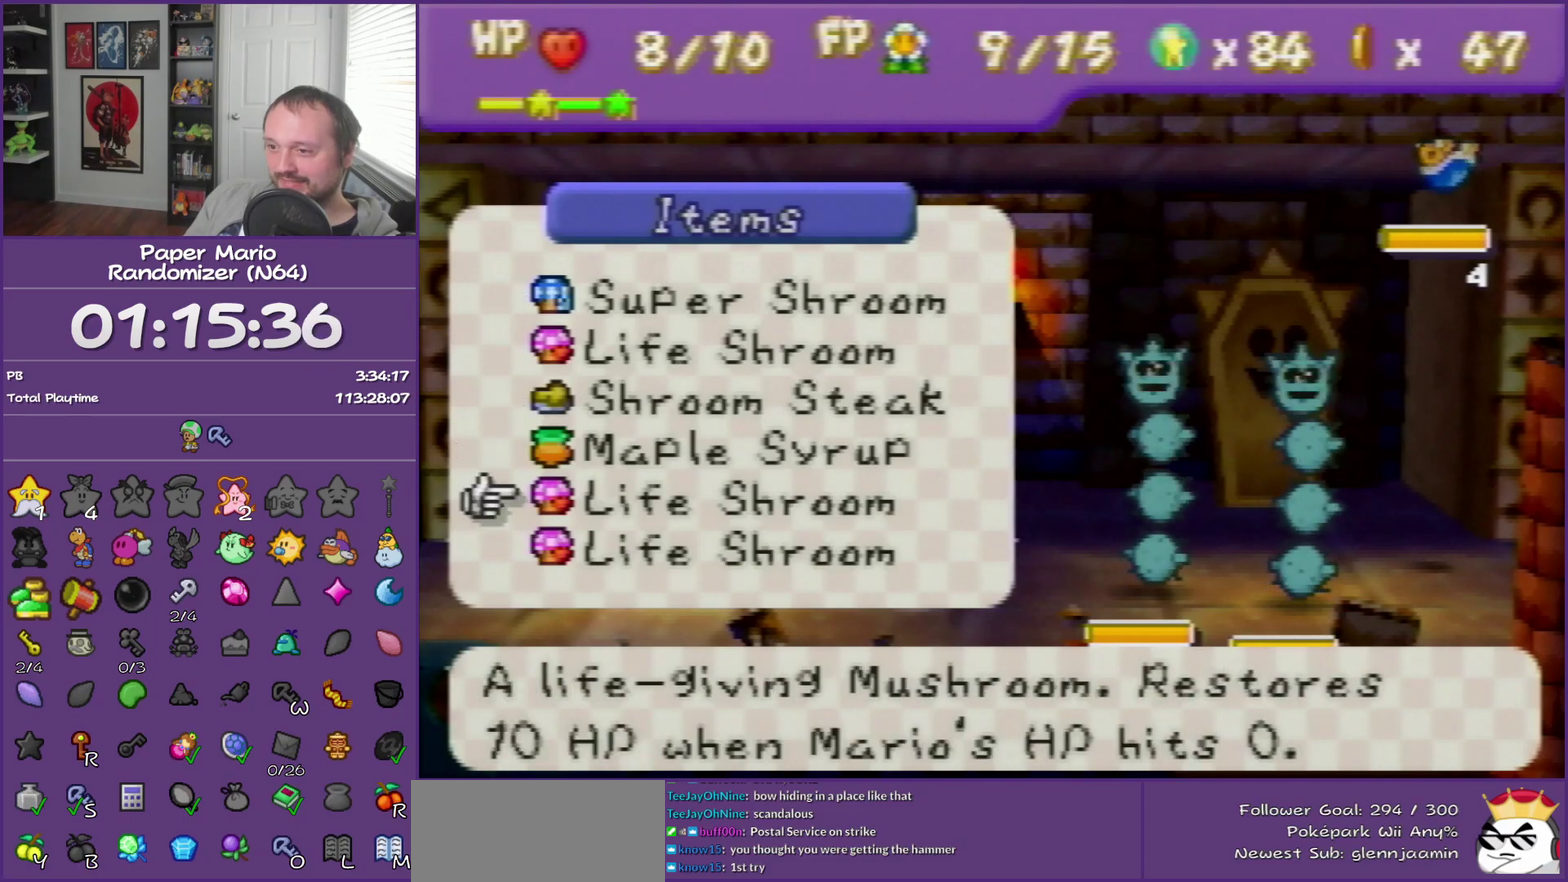
{"buttons": [], "left_stick": "down", "events": [[67, "left_stick", "center"], [183, "left_stick", "down"], [283, "left_stick", "center"], [367, "left_stick", "down"]]}
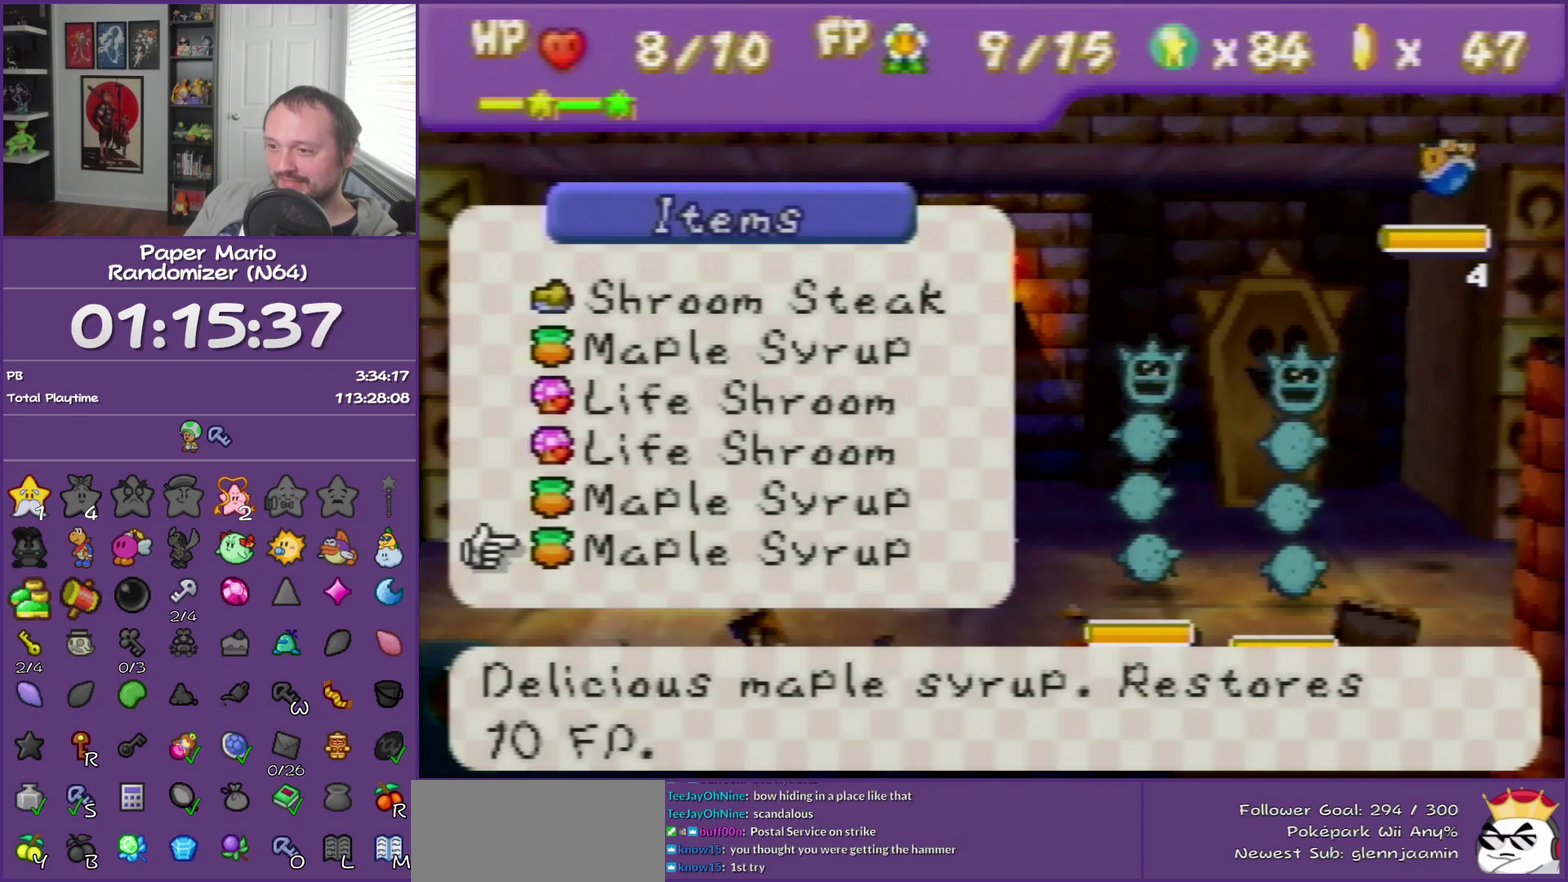
{"buttons": [], "left_stick": "center", "events": [[183, "left_stick", "center"], [350, "B", "down"], [467, "B", "up"]]}
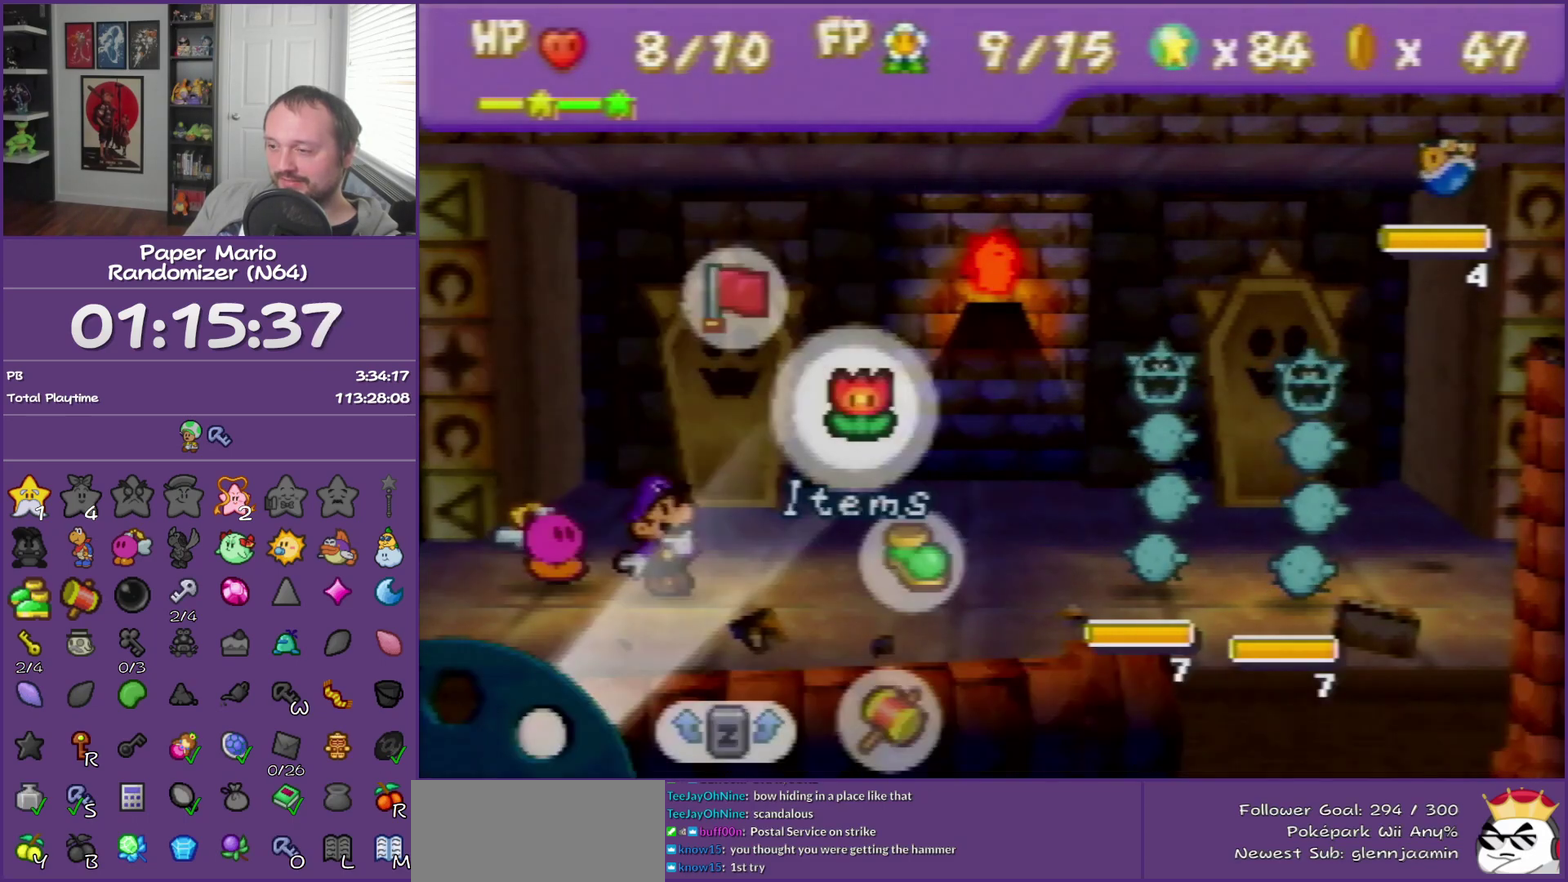
{"buttons": ["A"], "left_stick": "center", "events": [[267, "left_stick", "right"], [333, "left_stick", "center"], [367, "A", "down"]]}
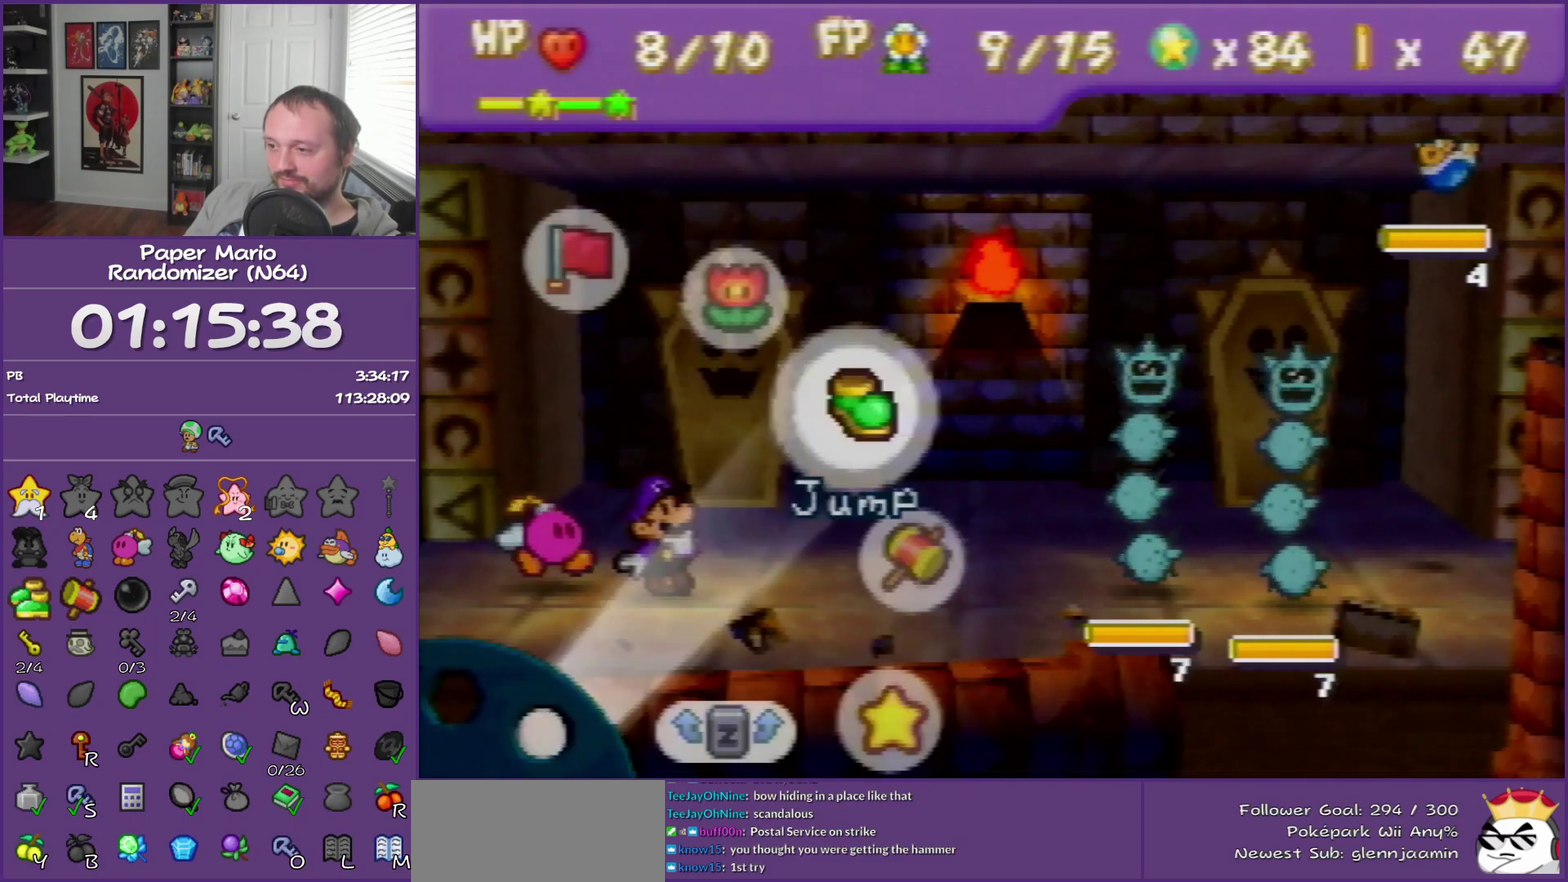
{"buttons": [], "left_stick": "center", "events": [[33, "A", "up"], [333, "B", "down"], [433, "B", "up"]]}
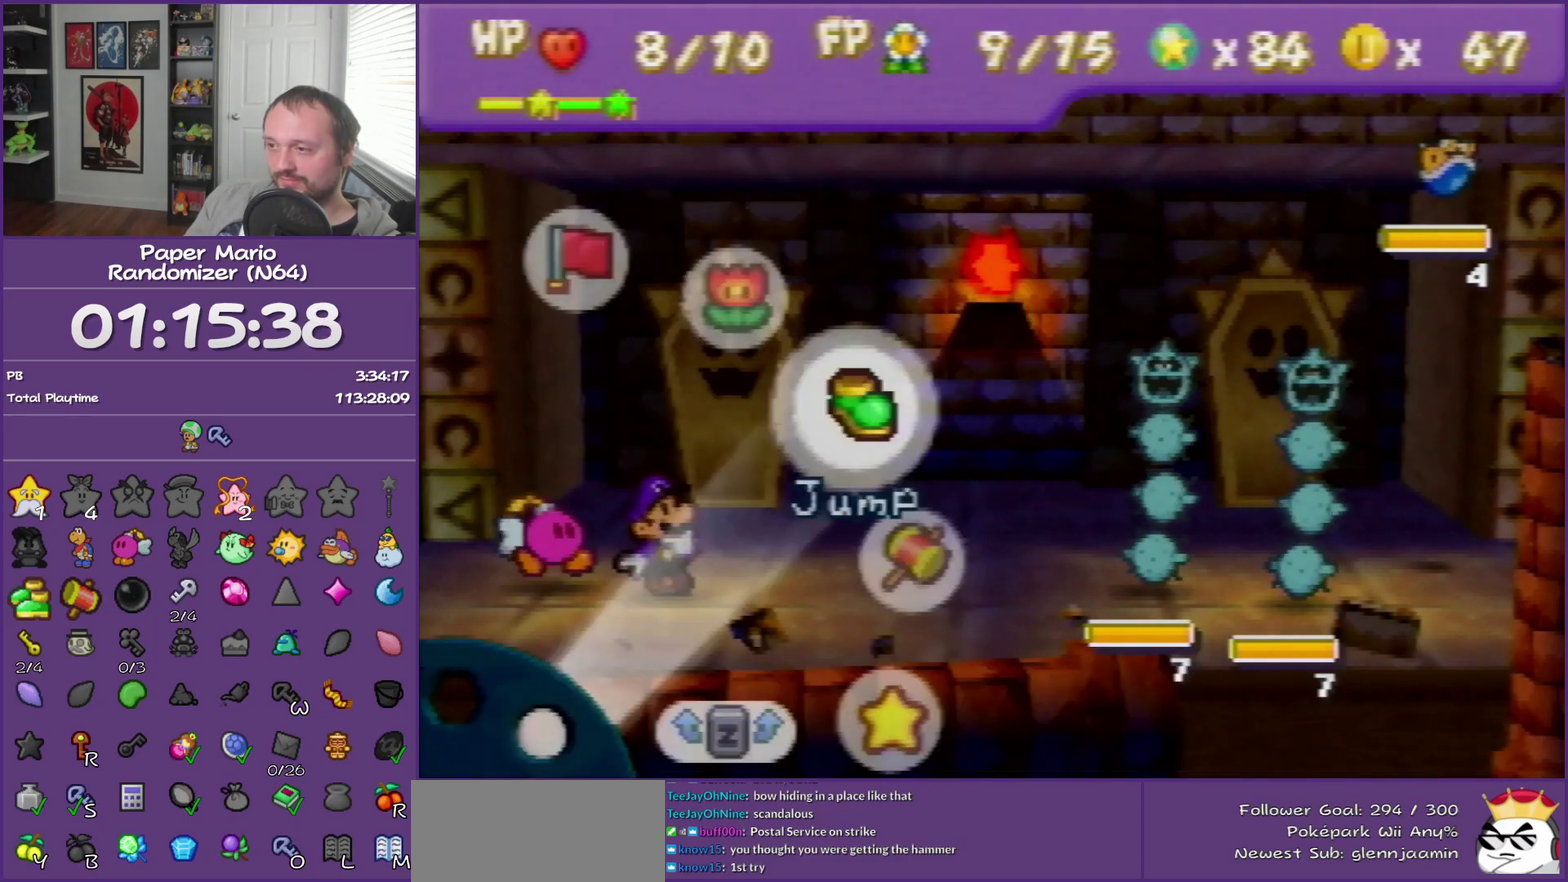
{"buttons": [], "left_stick": "center", "events": [[50, "left_stick", "right"], [183, "A", "down"], [217, "left_stick", "center"], [350, "A", "up"]]}
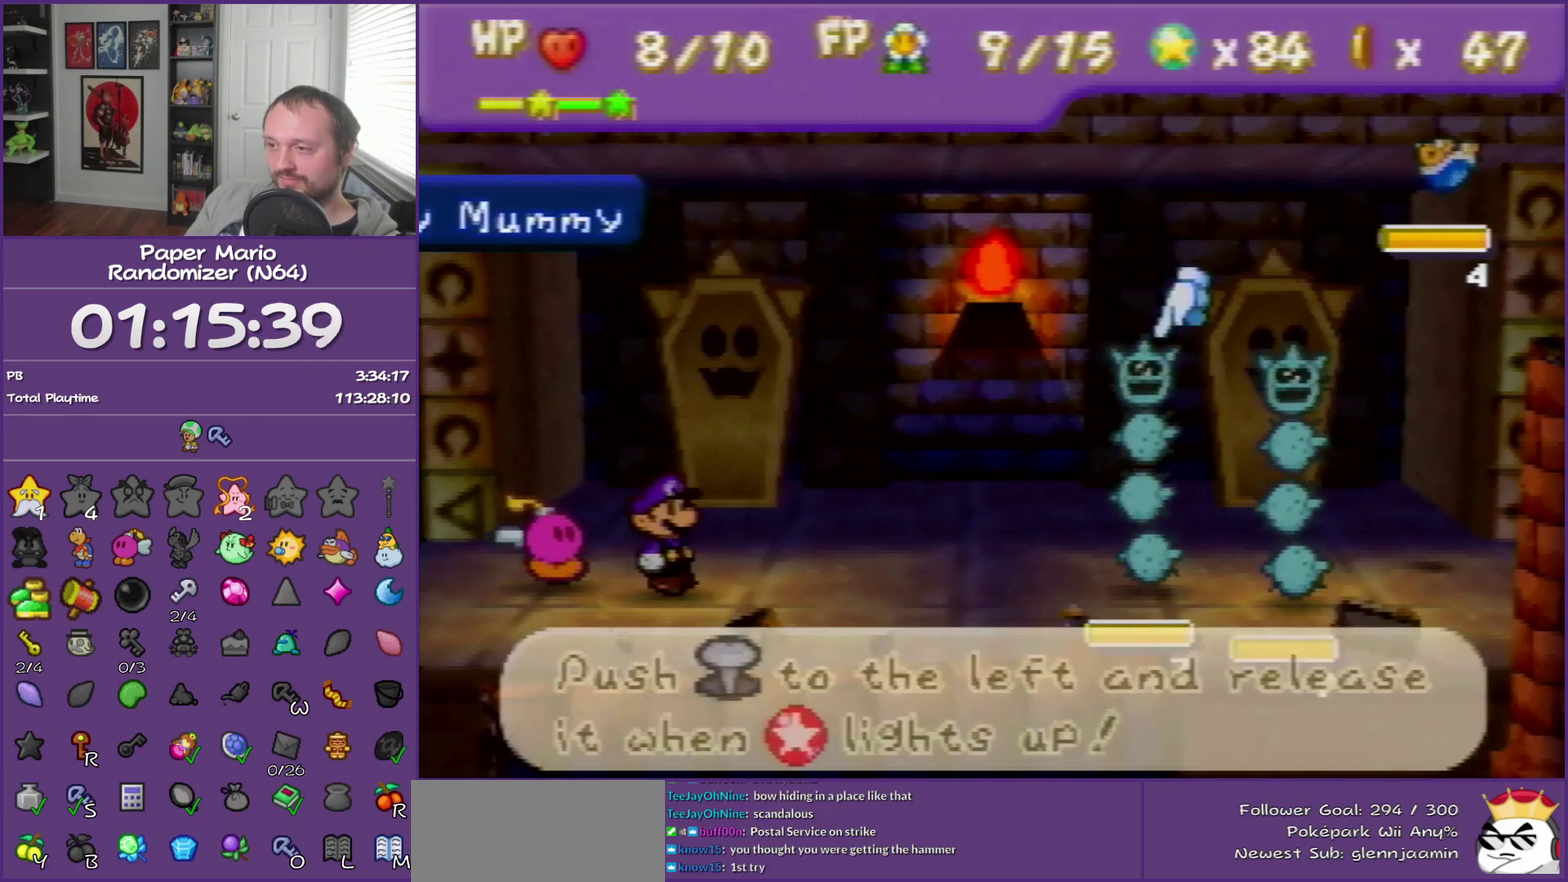
{"buttons": ["A"], "left_stick": "center", "events": [[433, "A", "down"]]}
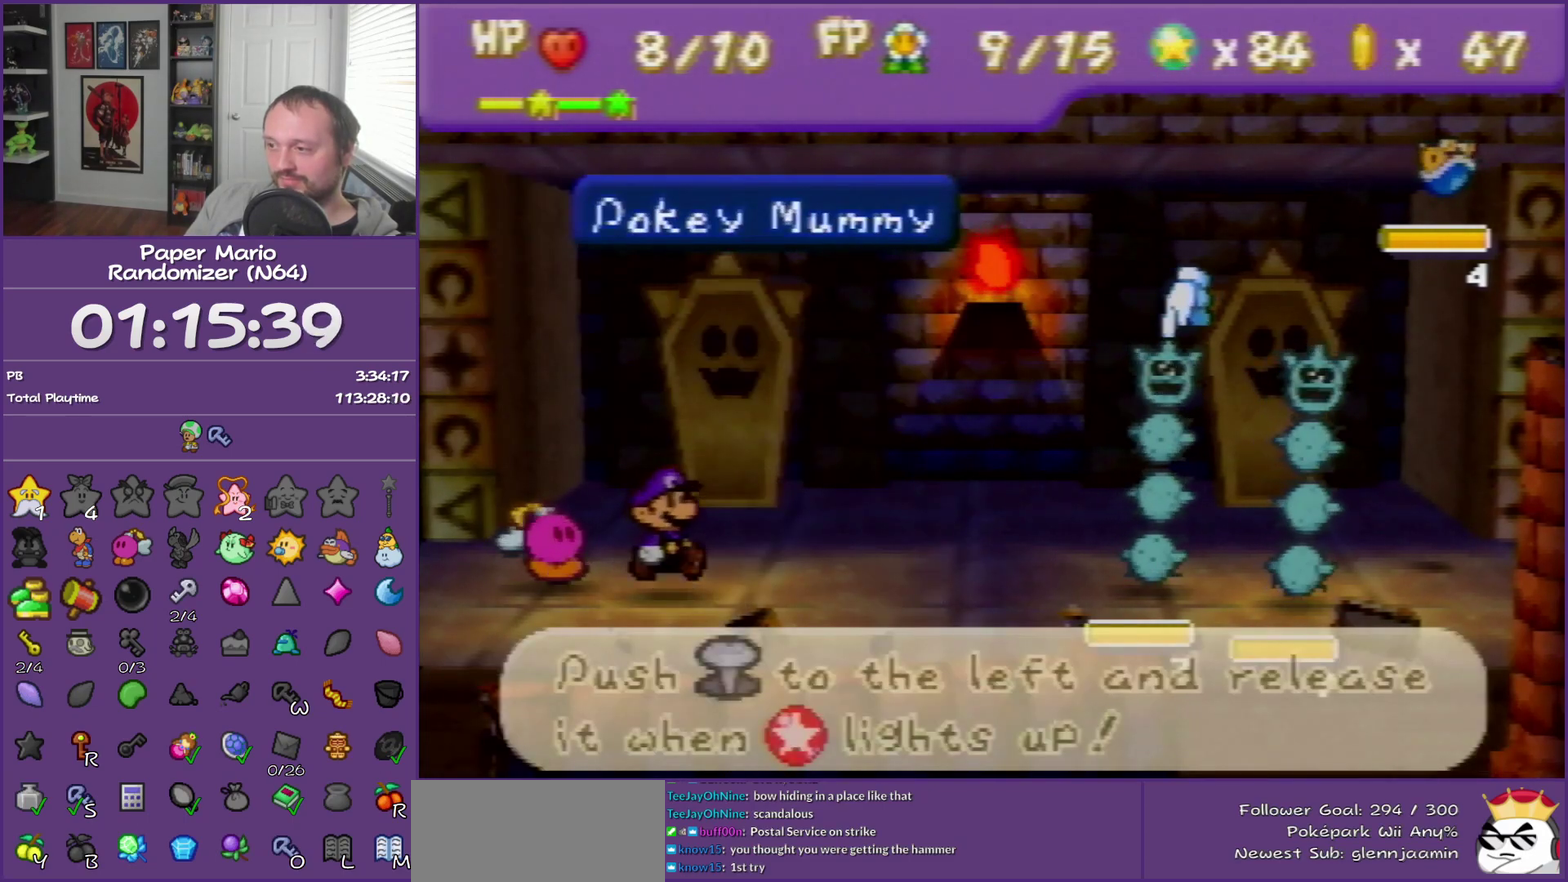
{"buttons": [], "left_stick": "left", "events": [[50, "A", "up"], [83, "left_stick", "left"]]}
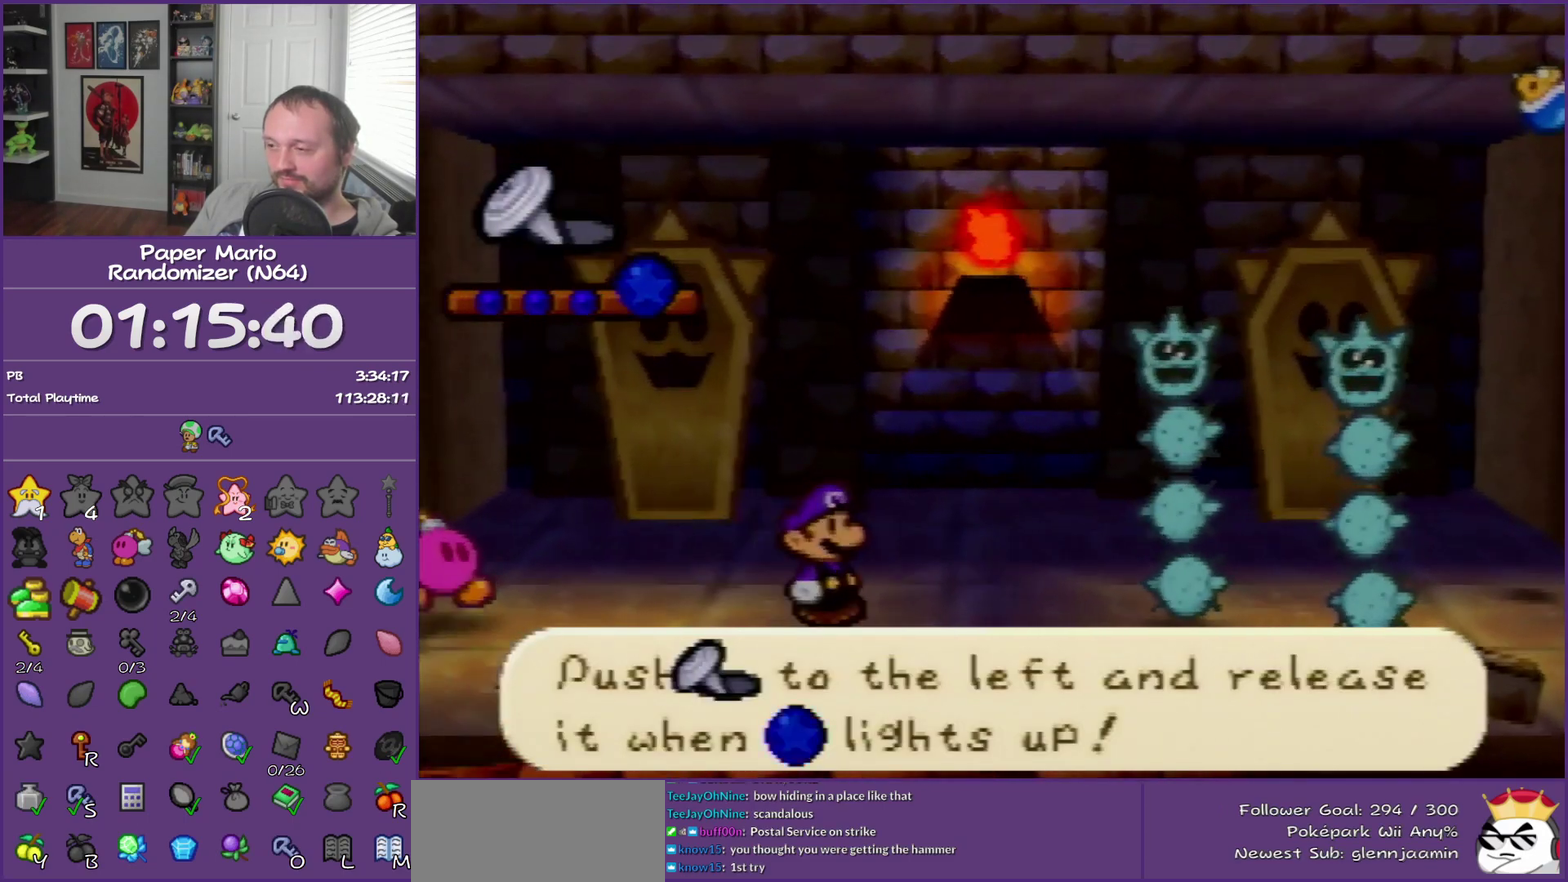
{"buttons": [], "left_stick": "left", "events": []}
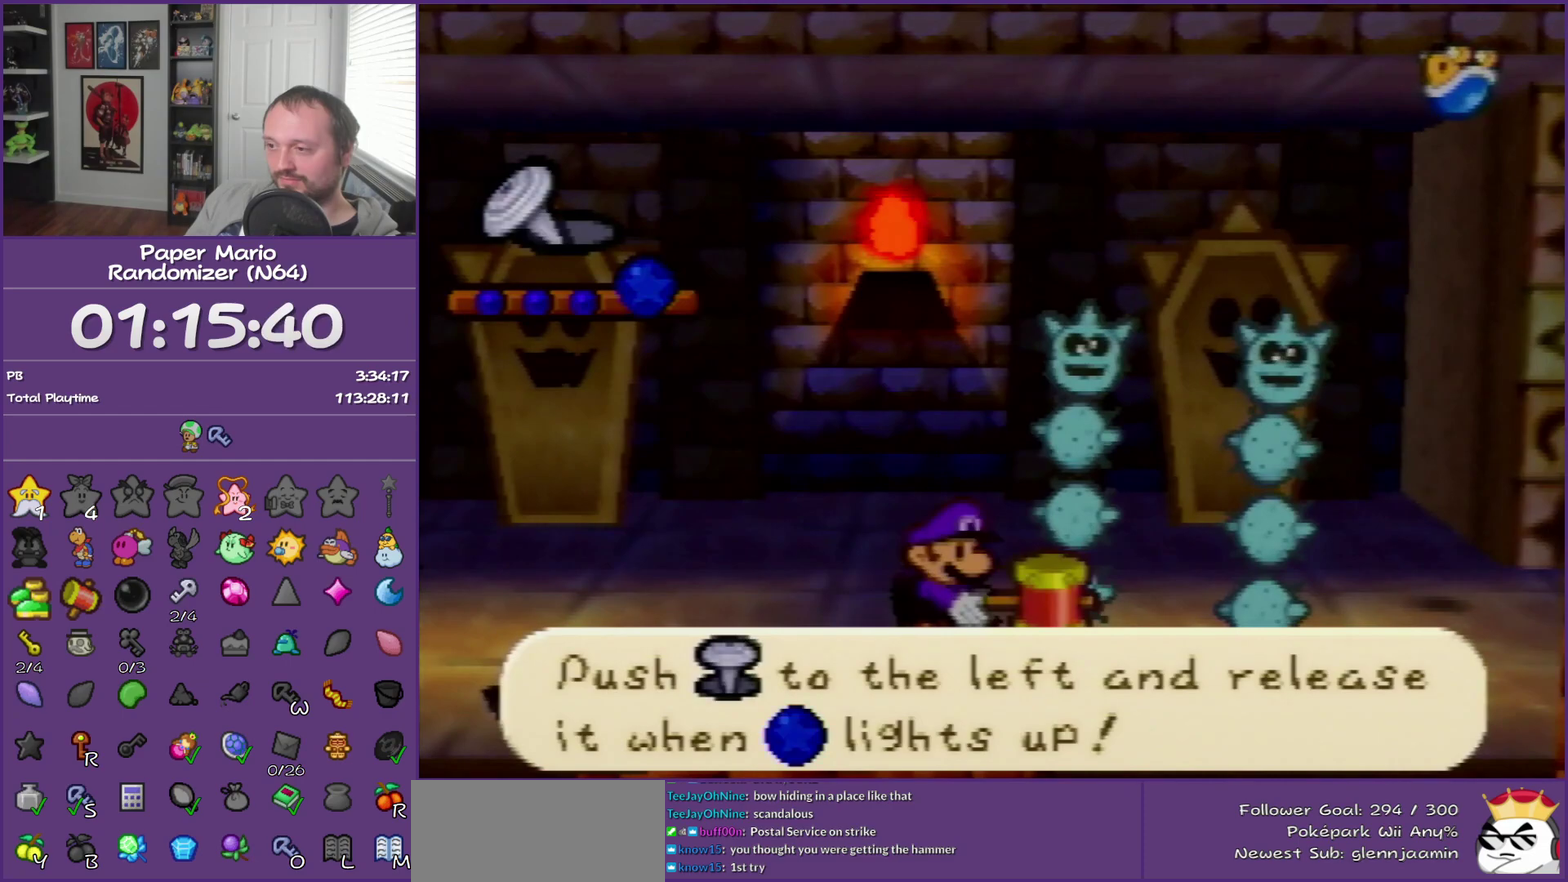
{"buttons": [], "left_stick": "left", "events": []}
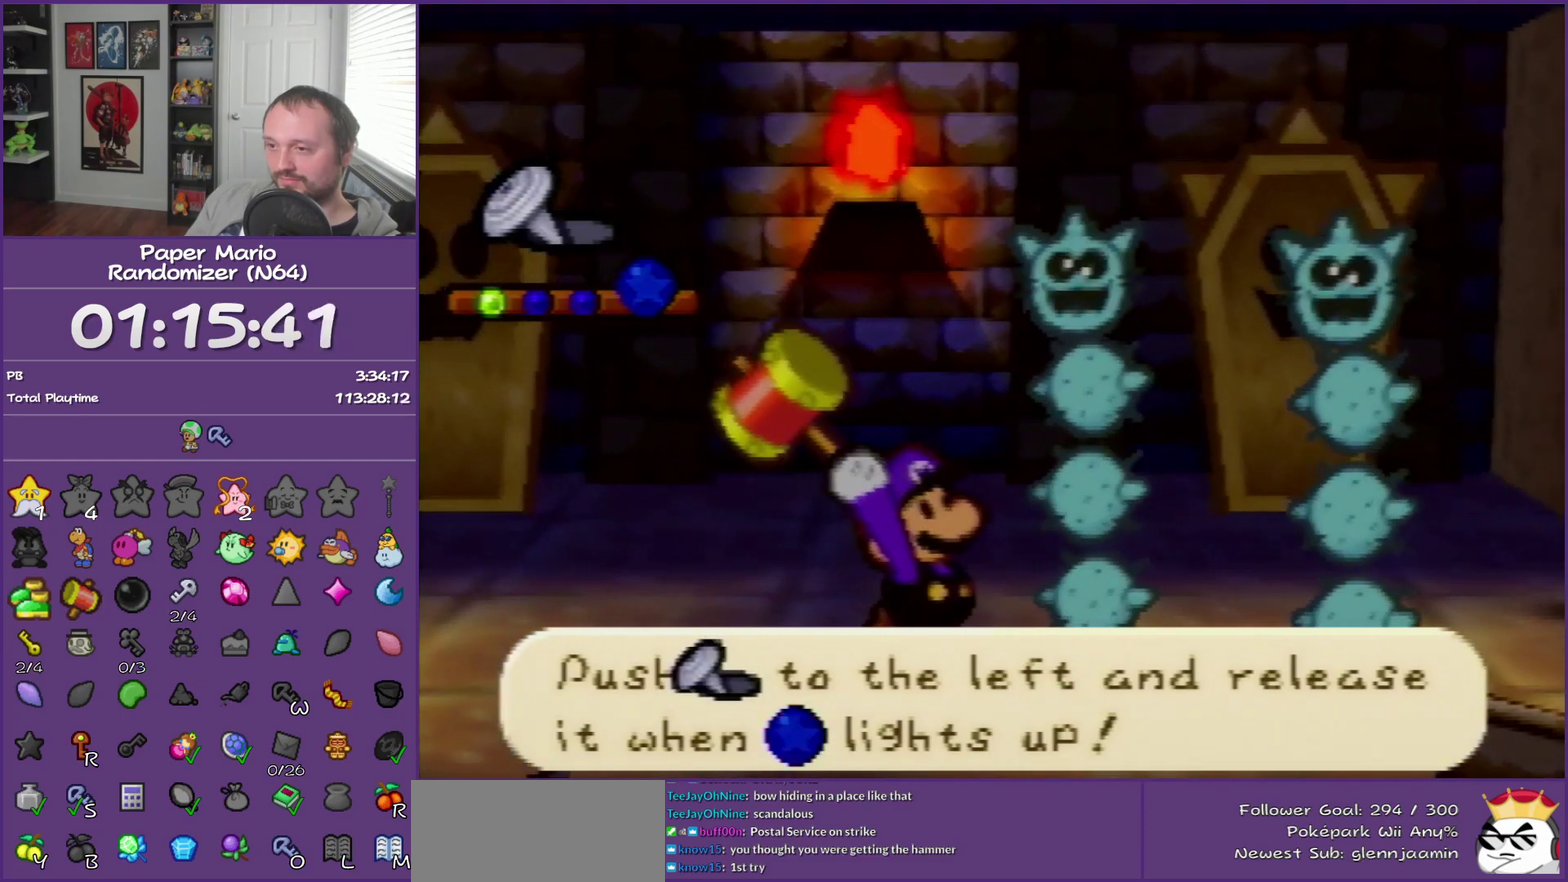
{"buttons": [], "left_stick": "left", "events": []}
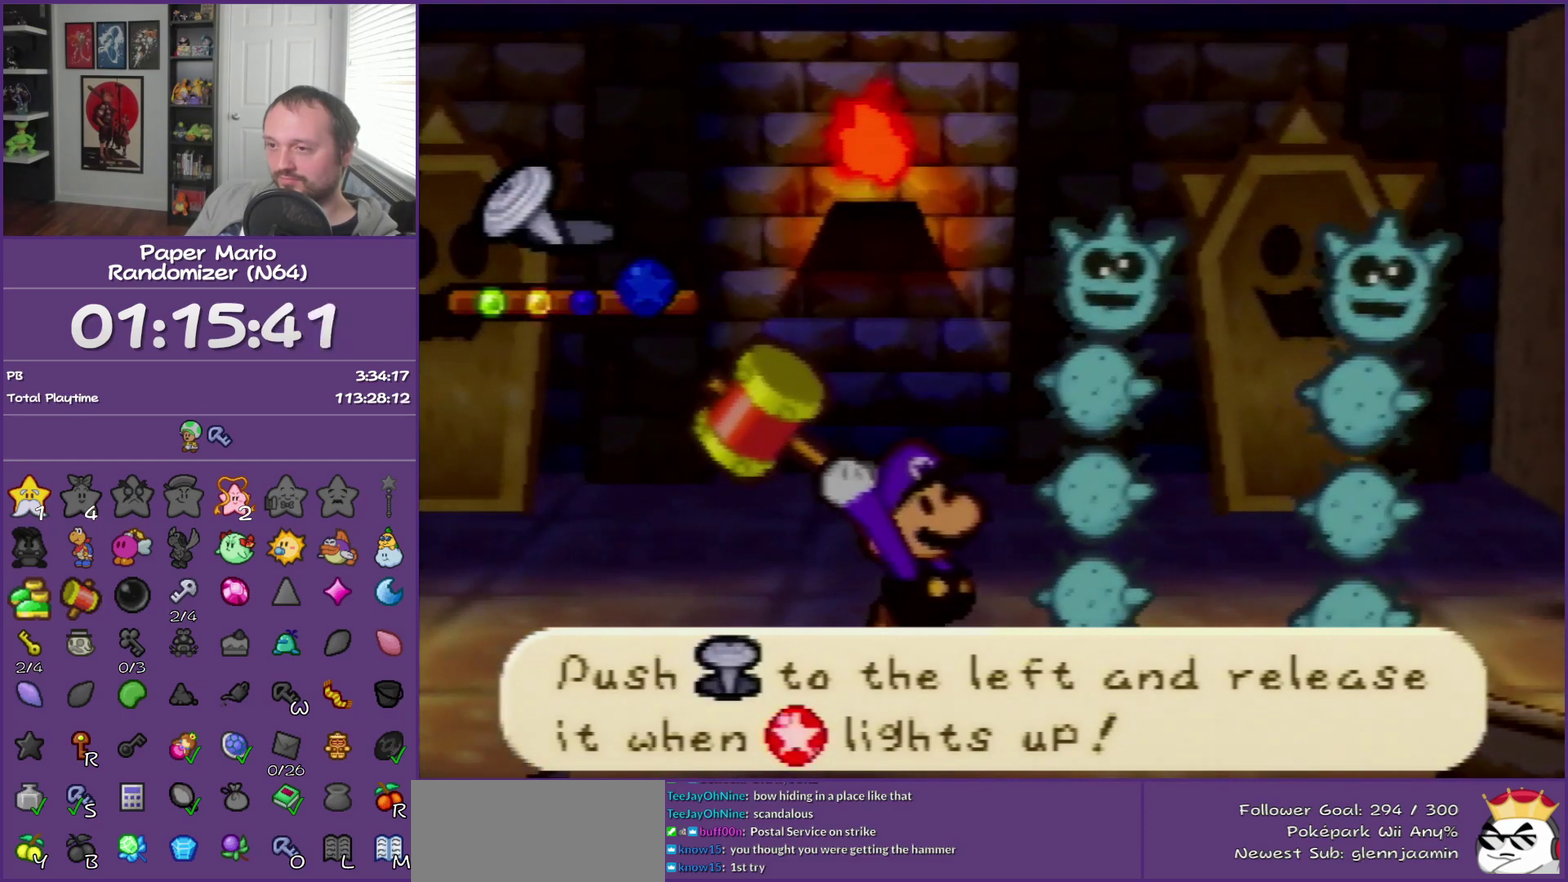
{"buttons": [], "left_stick": "left", "events": []}
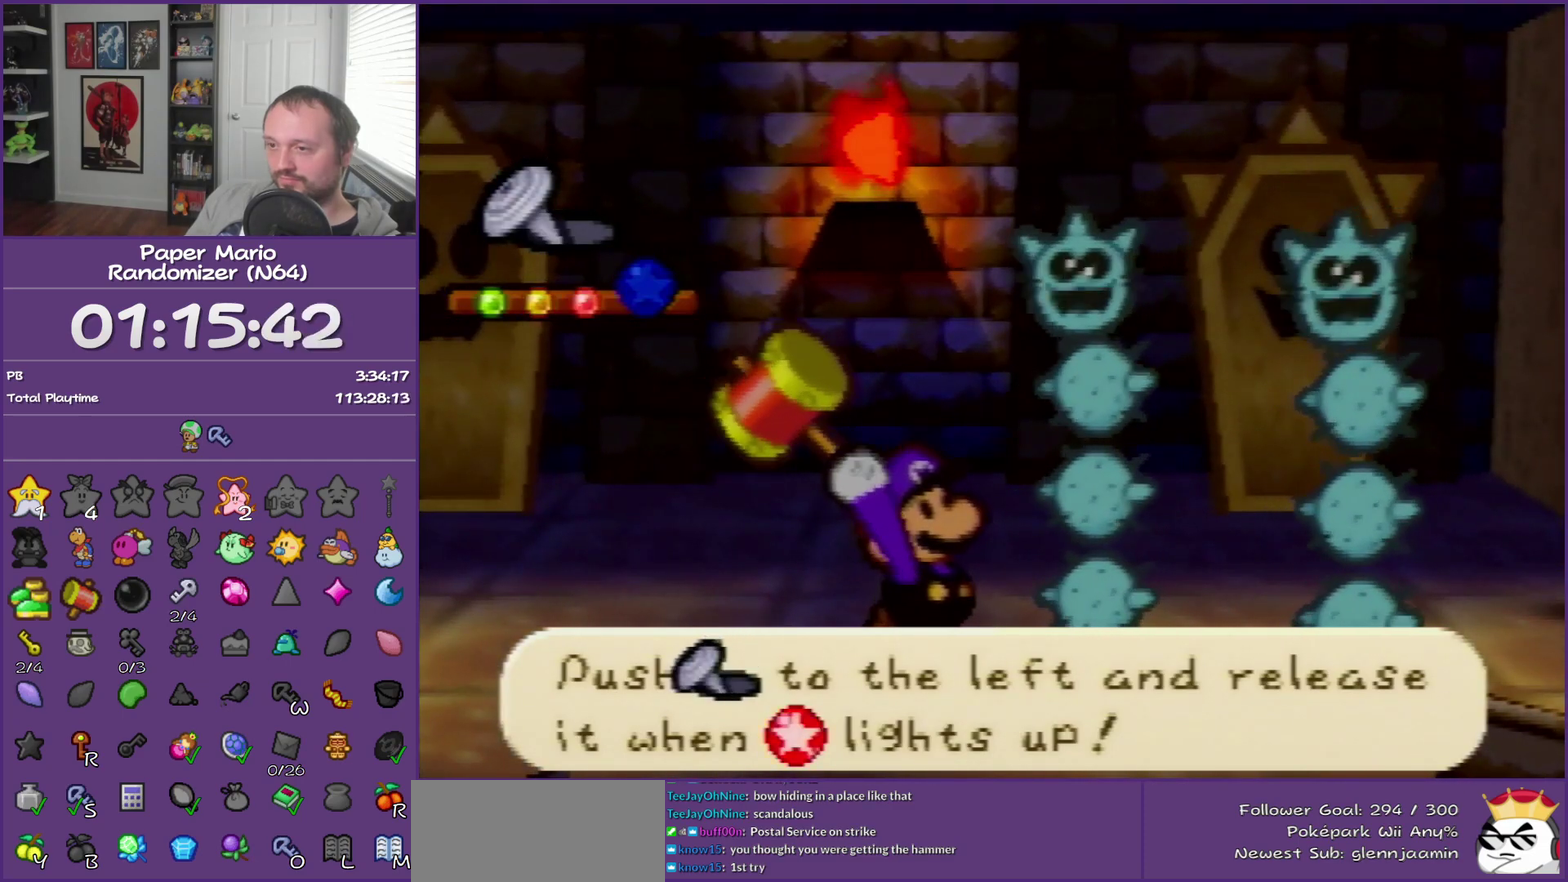
{"buttons": [], "left_stick": "center", "events": [[17, "left_stick", "center"]]}
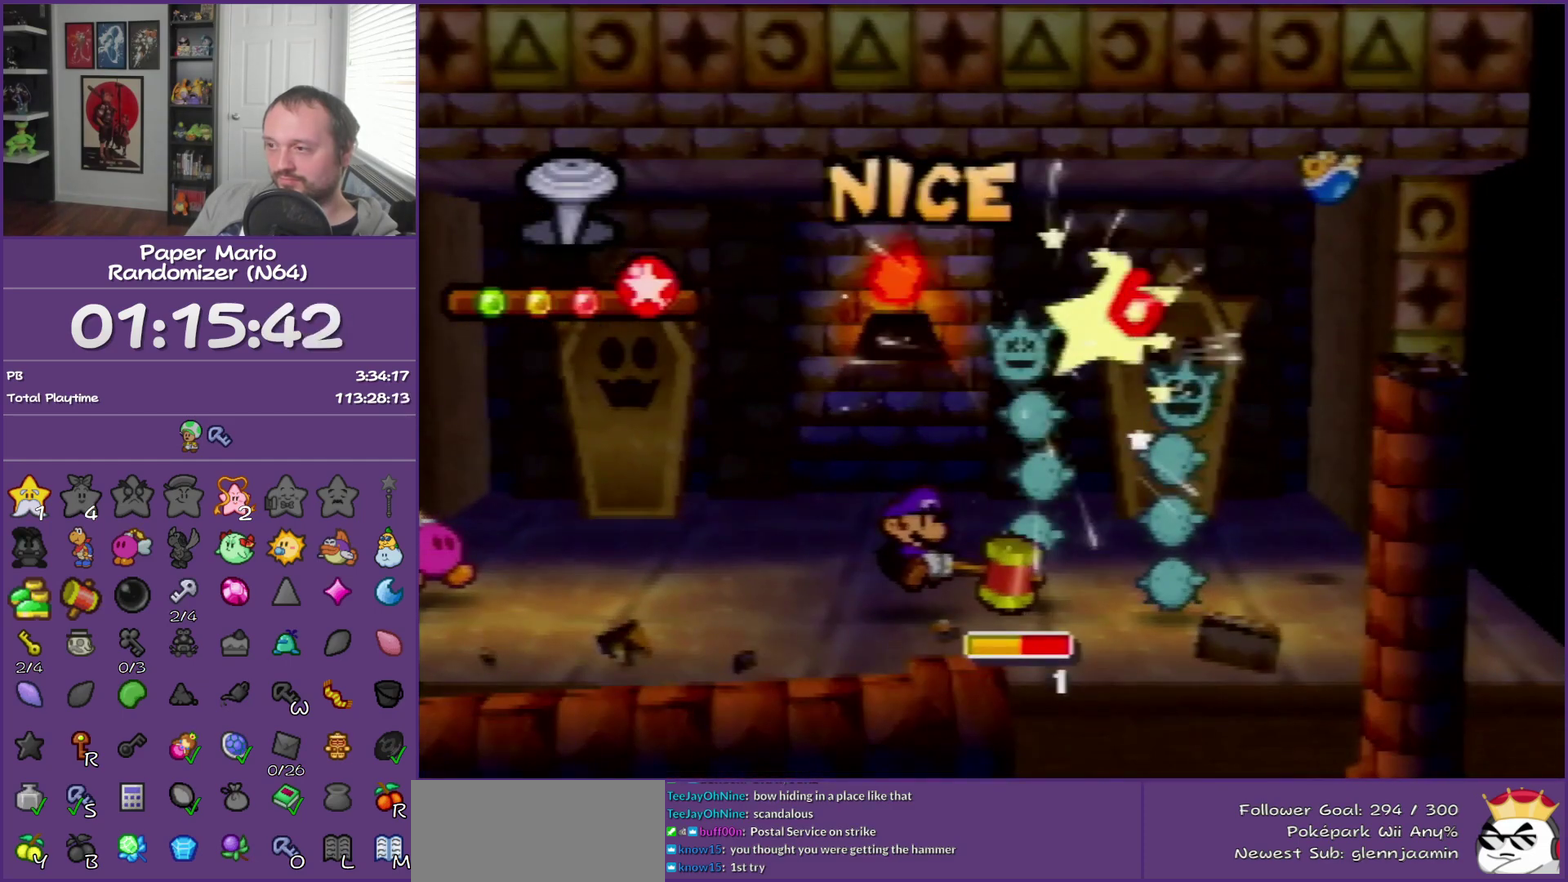
{"buttons": [], "left_stick": "center", "events": []}
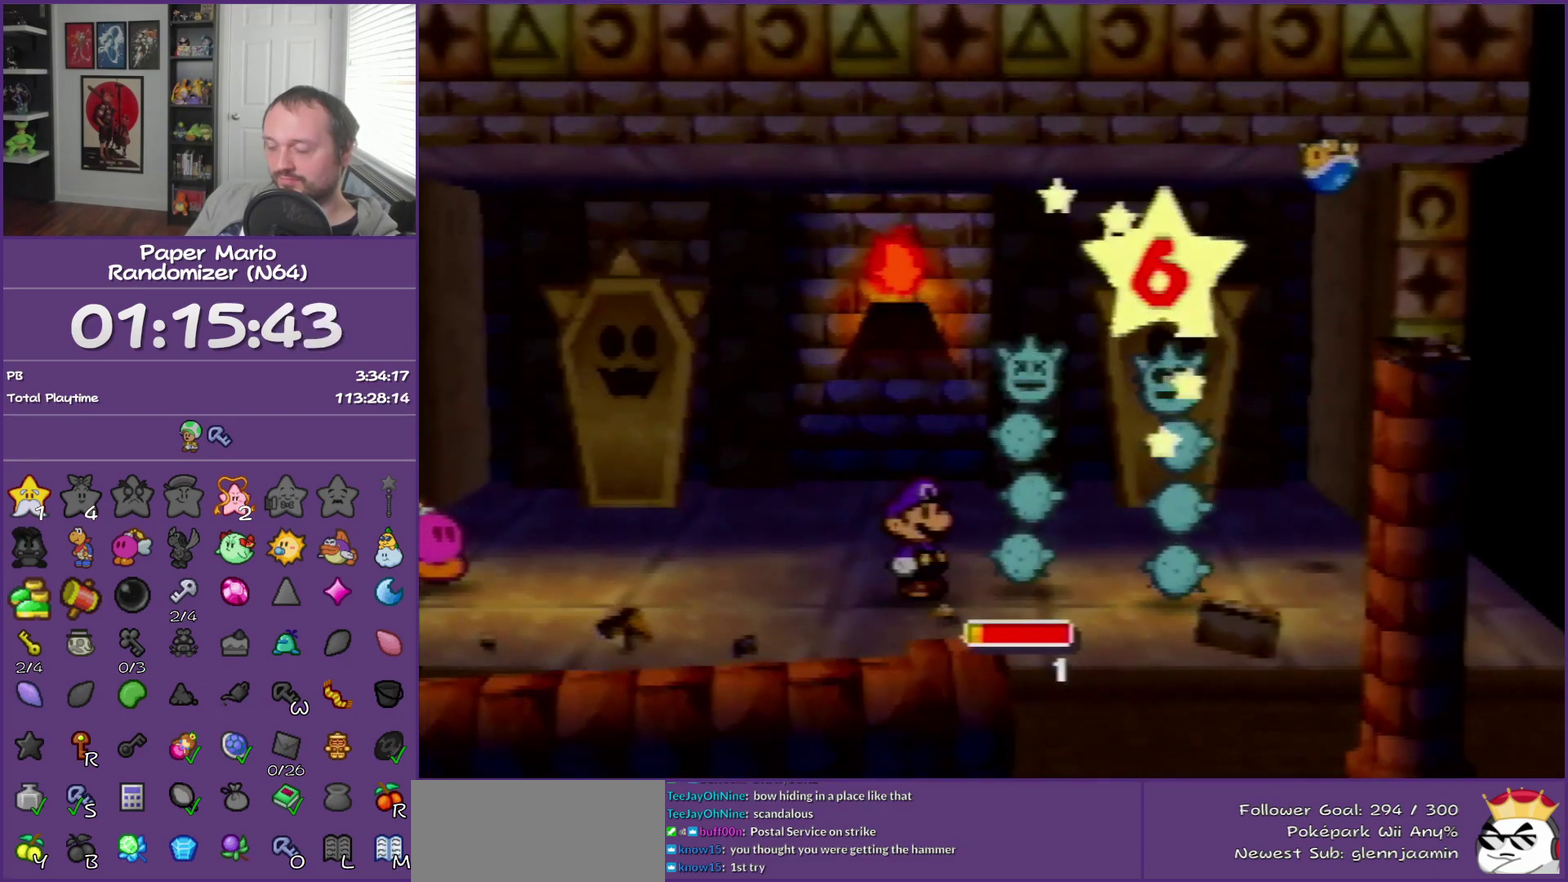
{"buttons": [], "left_stick": "center", "events": []}
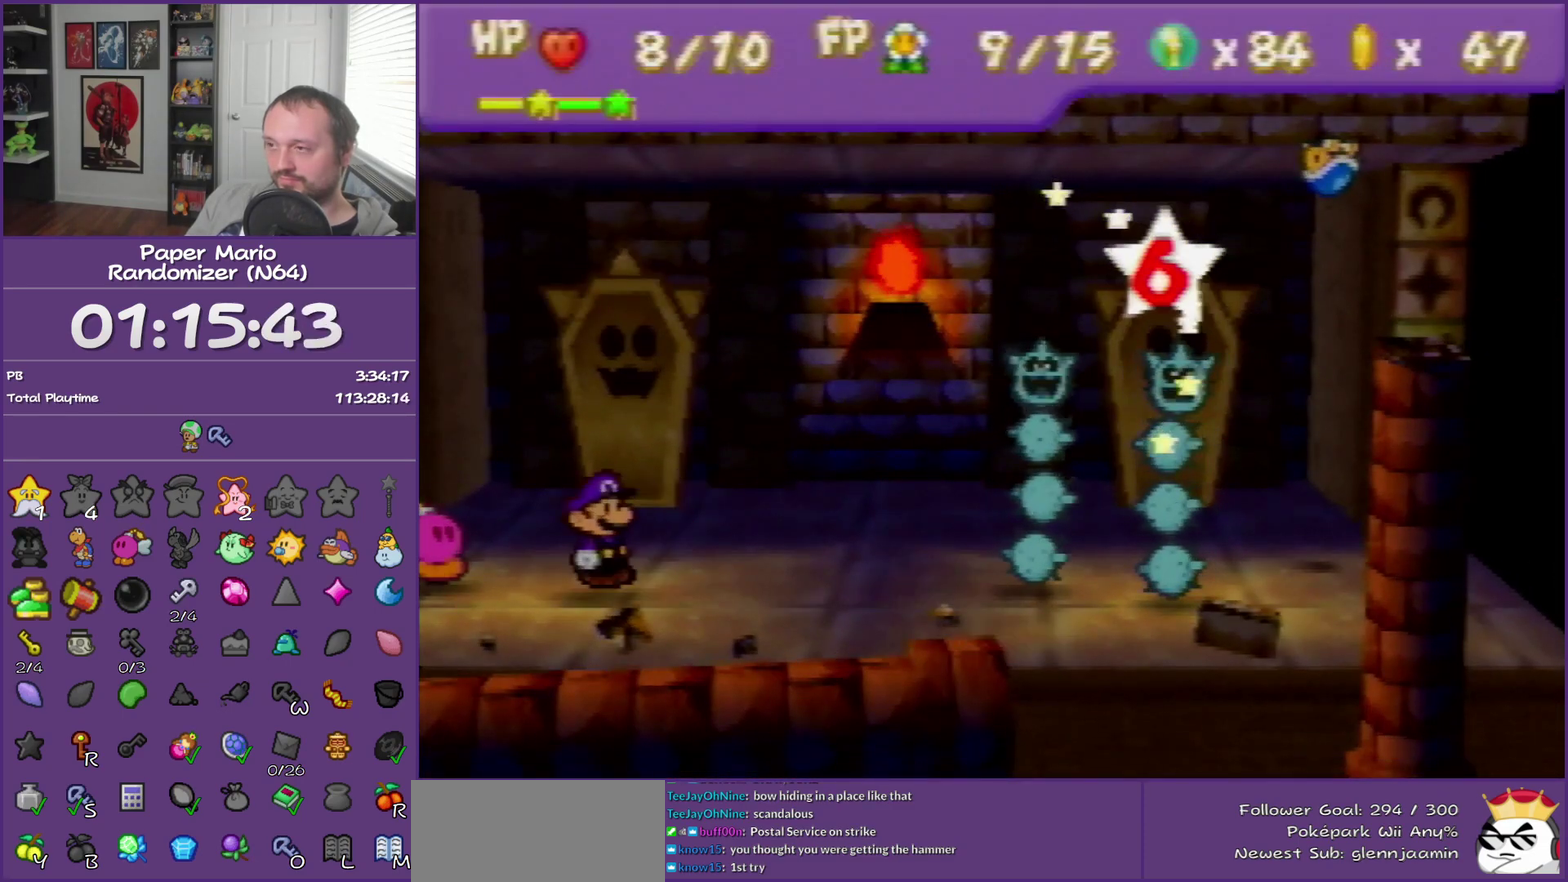
{"buttons": [], "left_stick": "center", "events": []}
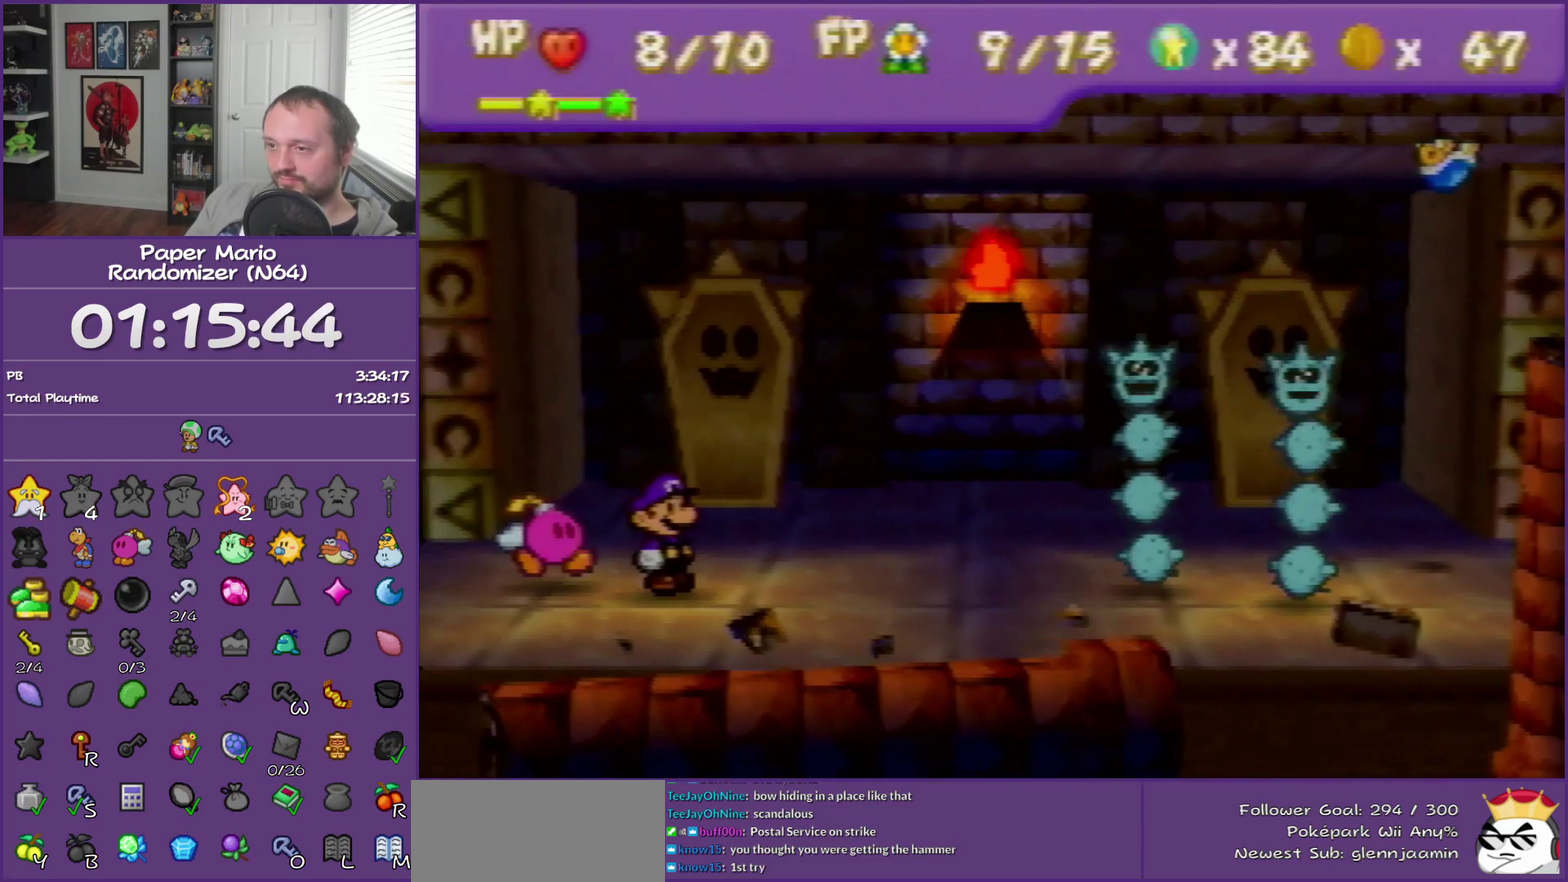
{"buttons": ["A"], "left_stick": "center", "events": [[433, "A", "down"]]}
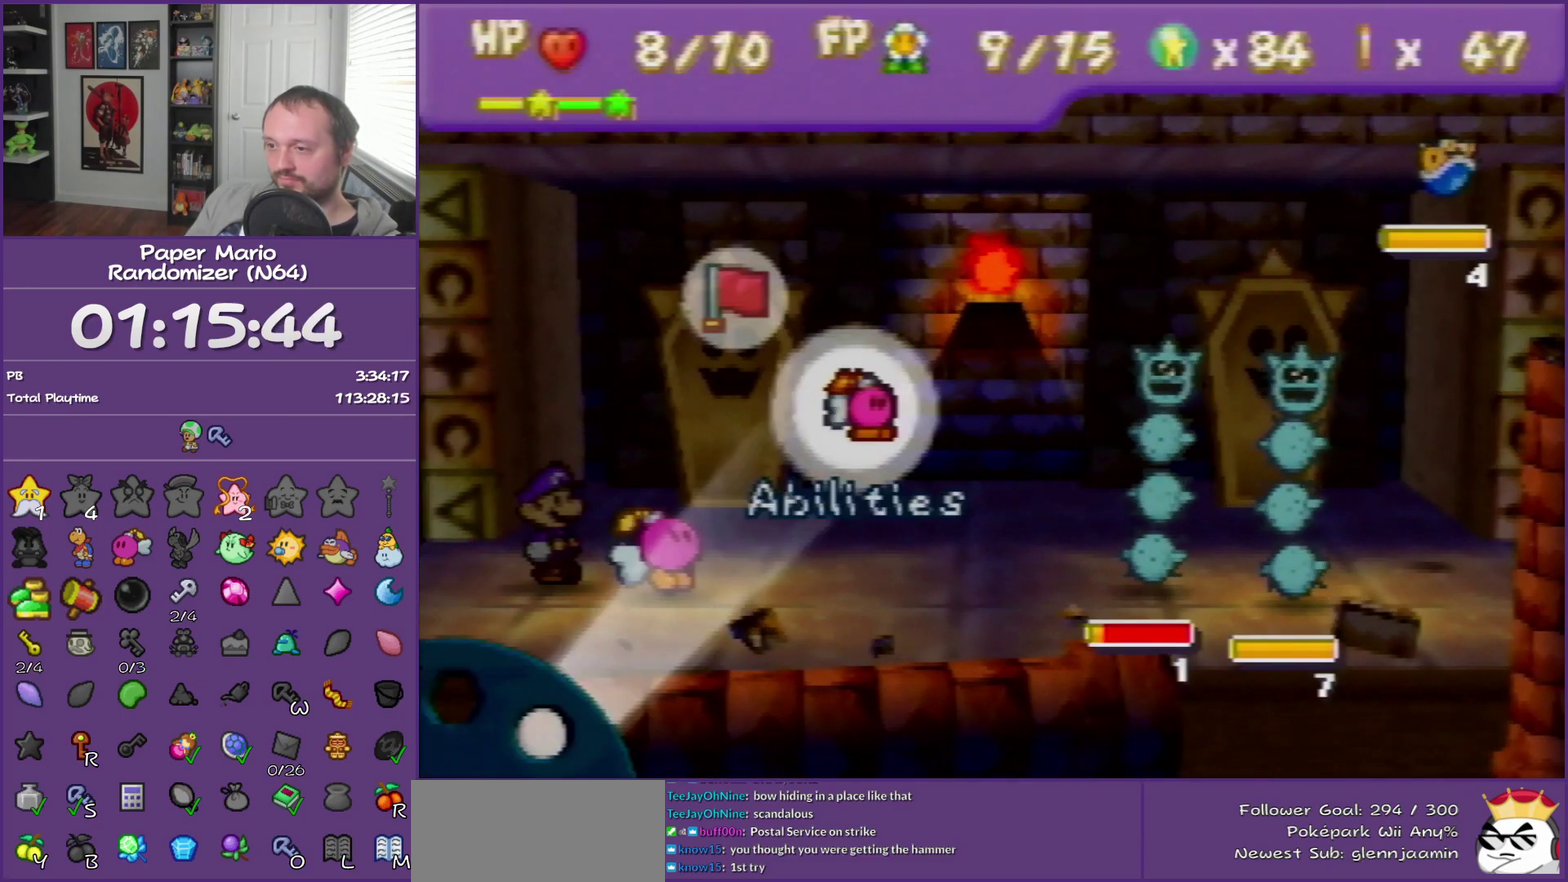
{"buttons": ["A"], "left_stick": "center", "events": [[50, "A", "up"], [117, "left_stick", "up"], [267, "left_stick", "center"], [467, "A", "down"]]}